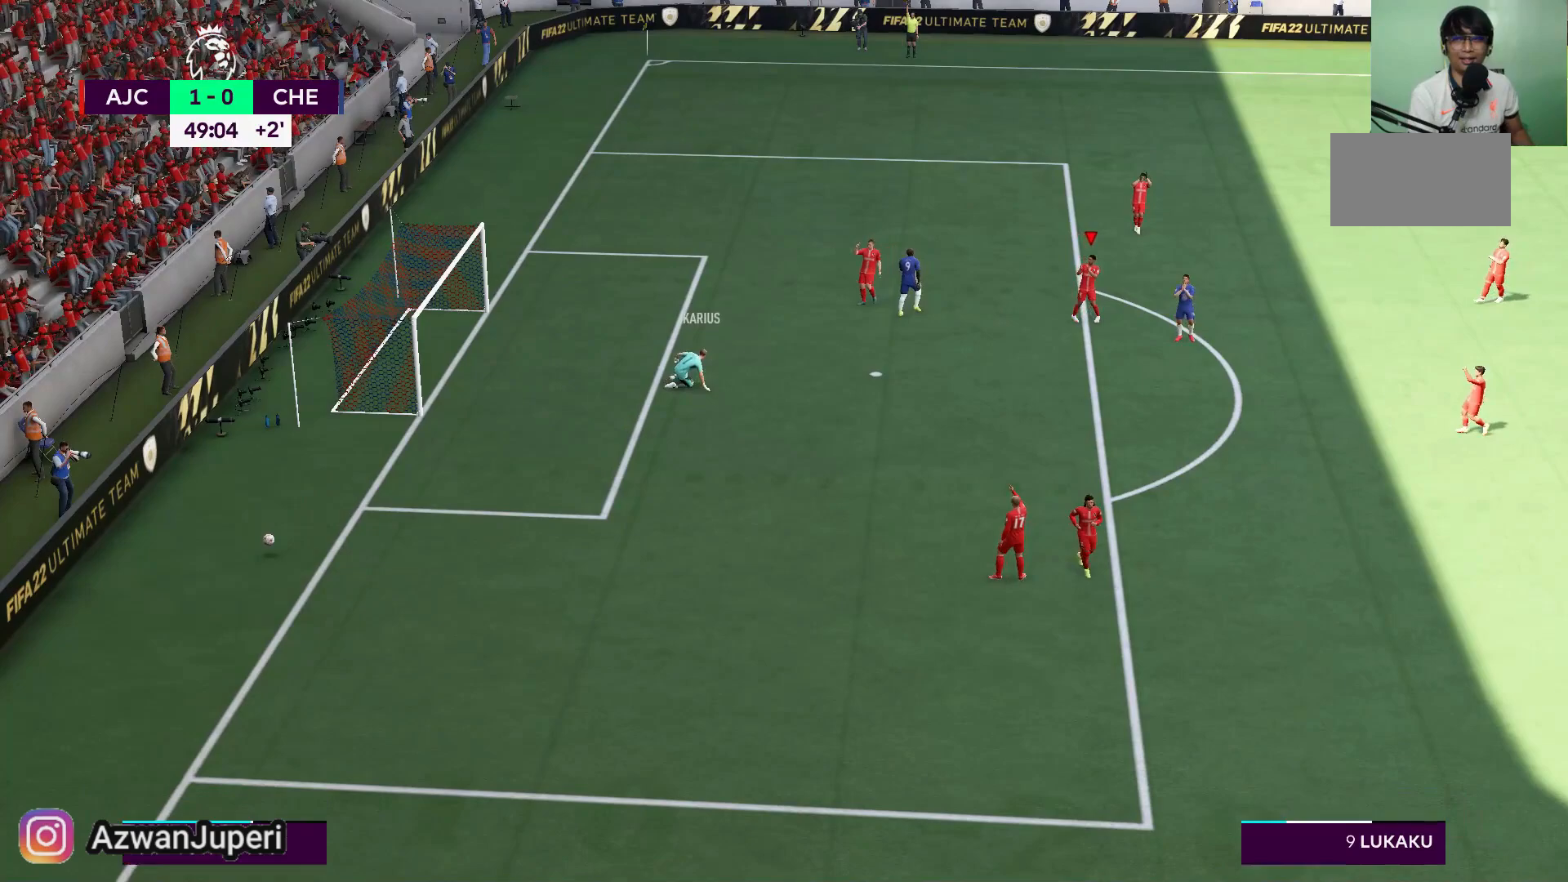
Gameplay with a controller (Xbox layout); each line is a JSON object with the inputs held at the frame after it (dt_ms = milliseconds from this image to that frame). "events" lists button and stick changes between this image and that frame as [ms after this image, input, new state], when the widget could be followed in between. Not read: L1 L2 L3 R1 R2 R3.
{"dt_ms": 500, "buttons": [], "left_stick": "center", "right_stick": "center", "events": []}
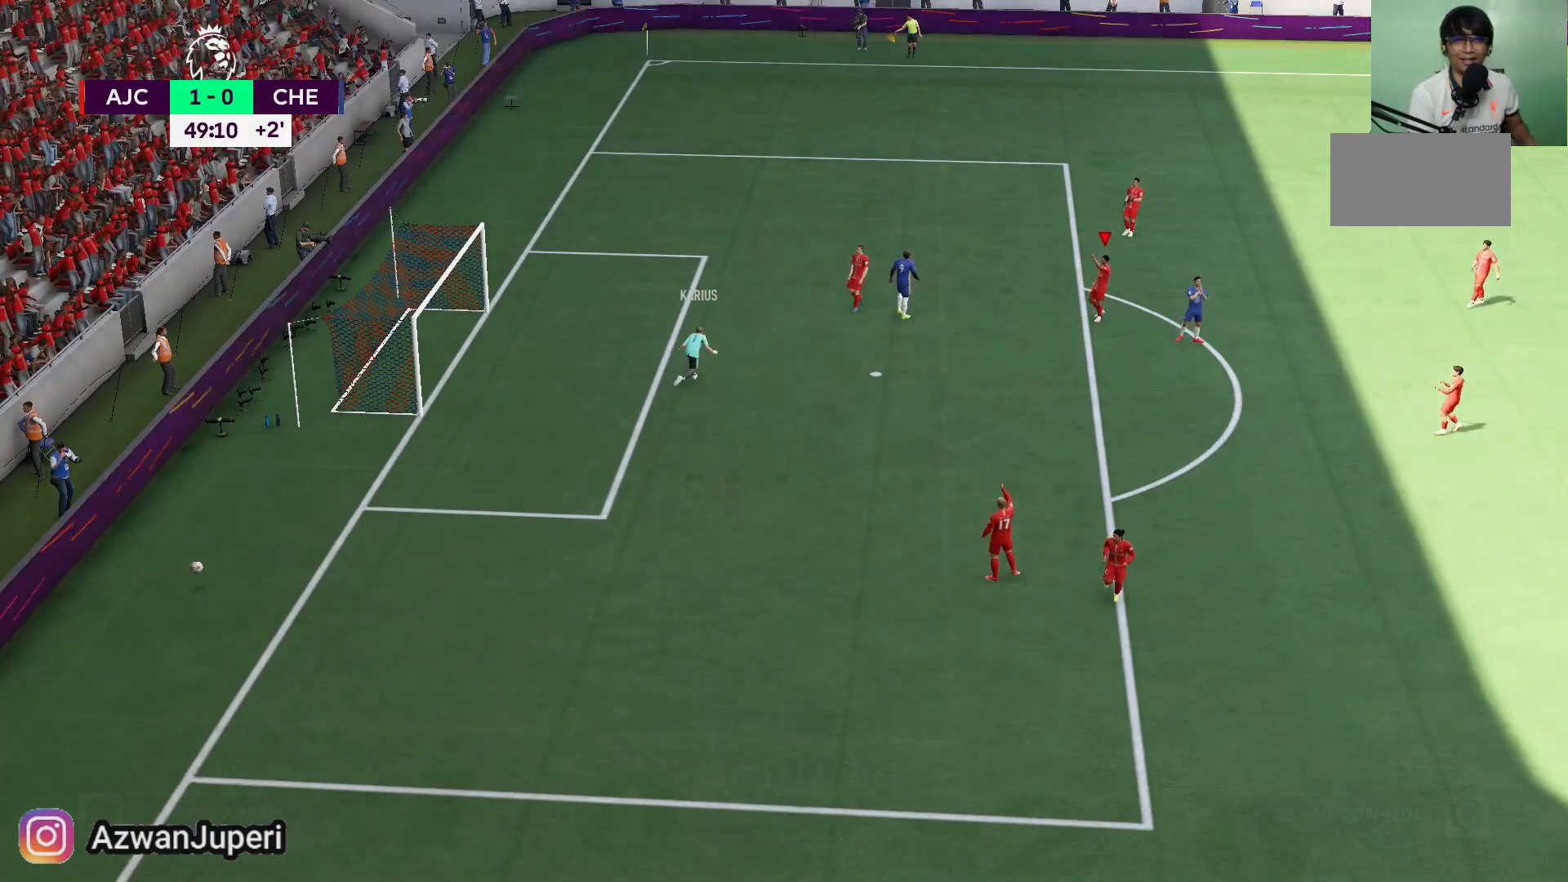
{"dt_ms": 500, "buttons": [], "left_stick": "down", "right_stick": "center", "events": [[283, "left_stick", "down-right"], [500, "left_stick", "down"]]}
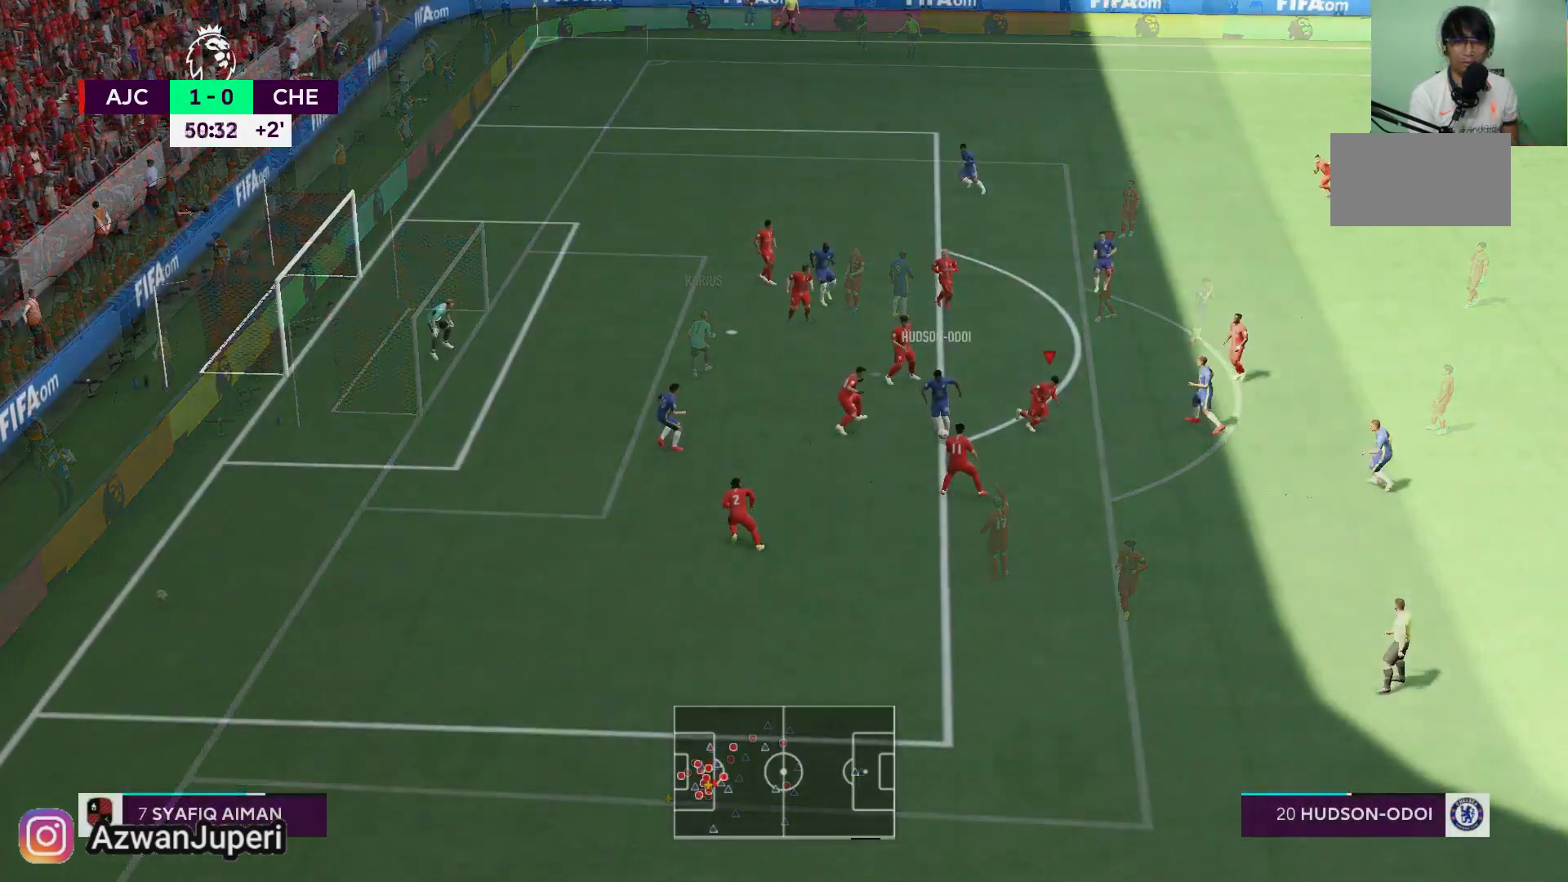
{"dt_ms": 500, "buttons": [], "left_stick": "right", "right_stick": "center", "events": [[167, "left_stick", "right"]]}
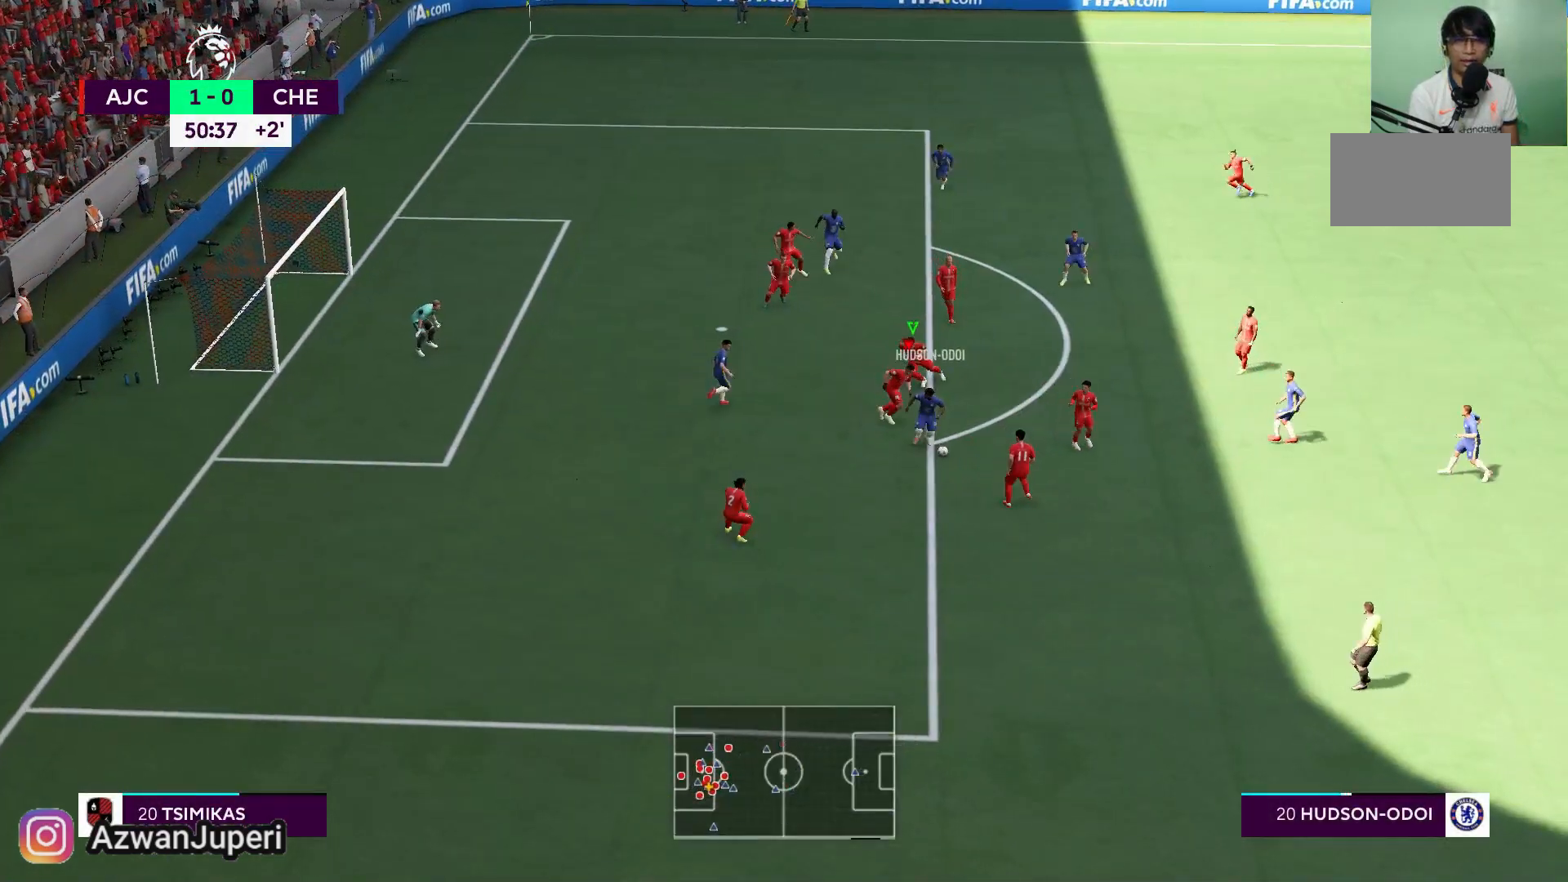
{"dt_ms": 500, "buttons": [], "left_stick": "down-left", "right_stick": "center", "events": [[17, "left_stick", "down"], [450, "left_stick", "down-left"]]}
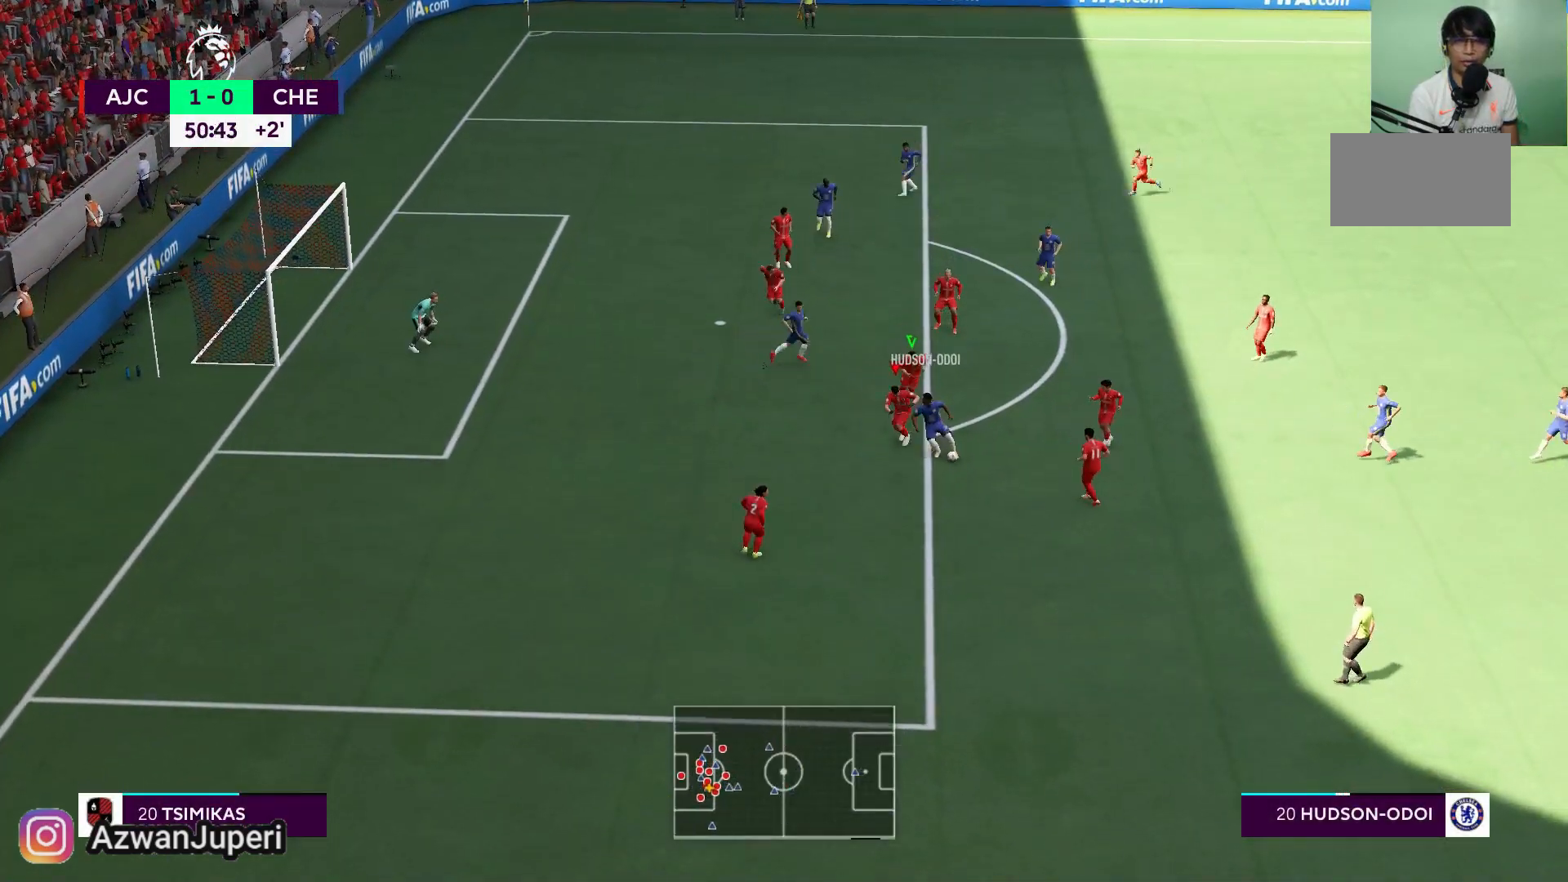
{"dt_ms": 500, "buttons": [], "left_stick": "down-right", "right_stick": "center", "events": [[250, "left_stick", "down"], [467, "left_stick", "down-right"]]}
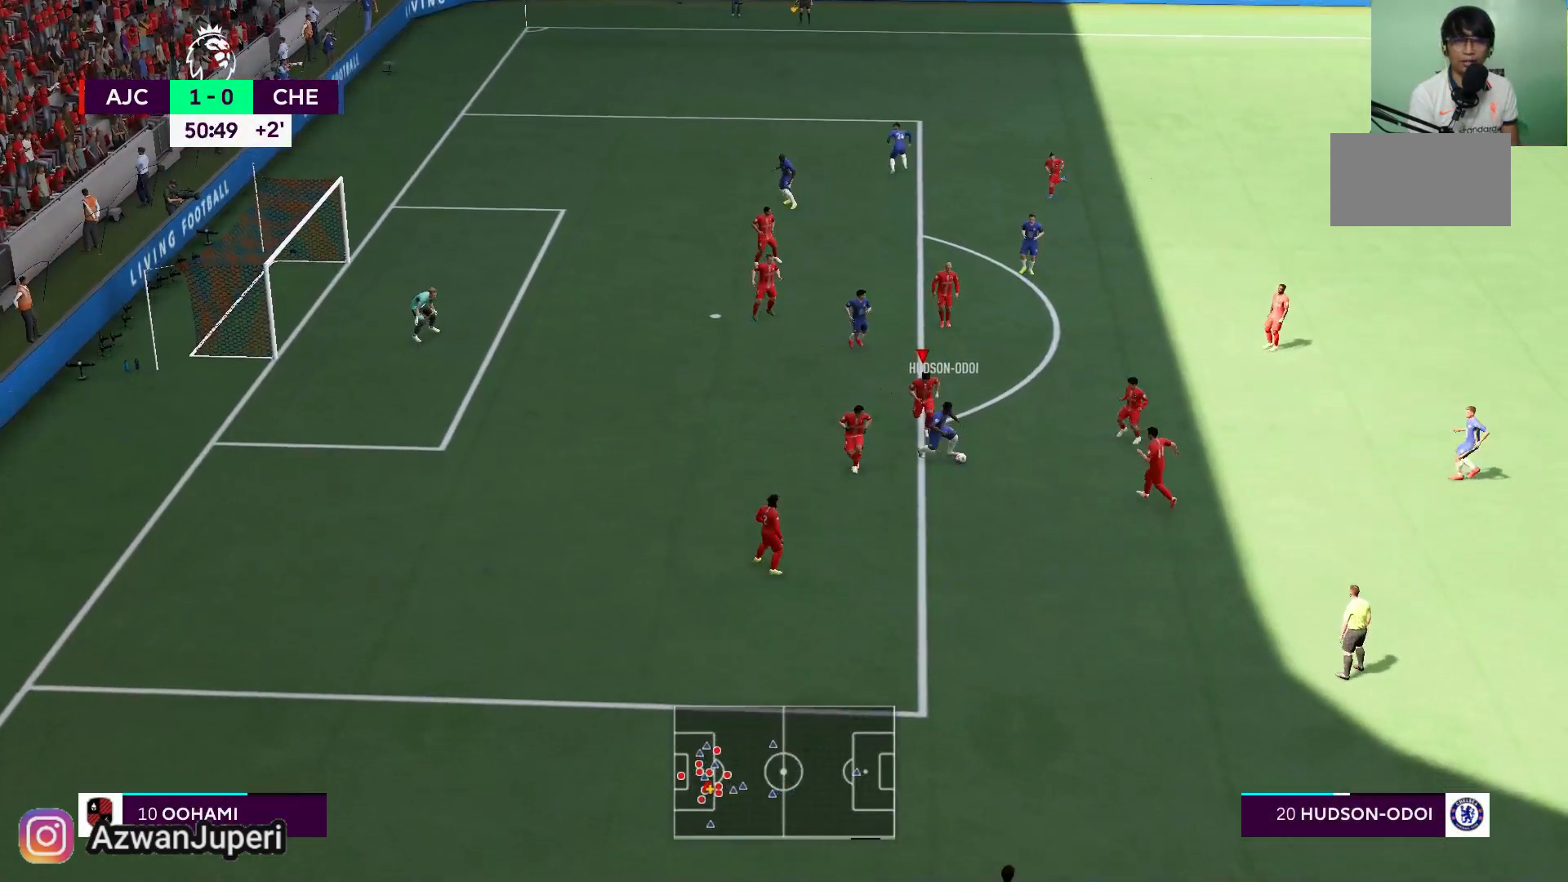
{"dt_ms": 500, "buttons": [], "left_stick": "right", "right_stick": "center", "events": [[100, "left_stick", "right"]]}
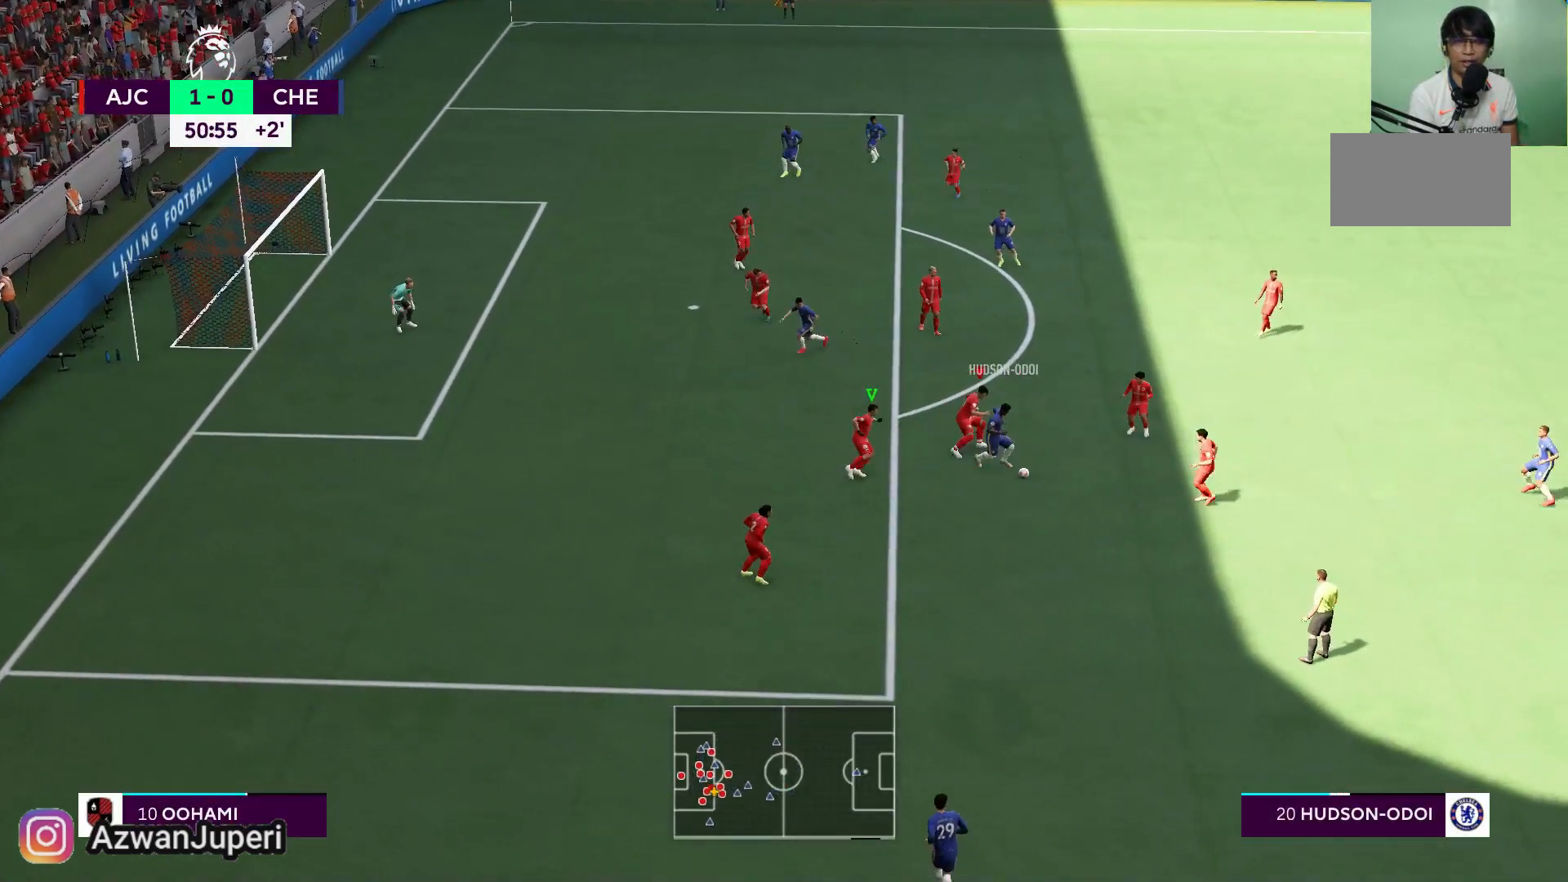
{"dt_ms": 500, "buttons": [], "left_stick": "down-right", "right_stick": "center", "events": [[450, "left_stick", "down-right"]]}
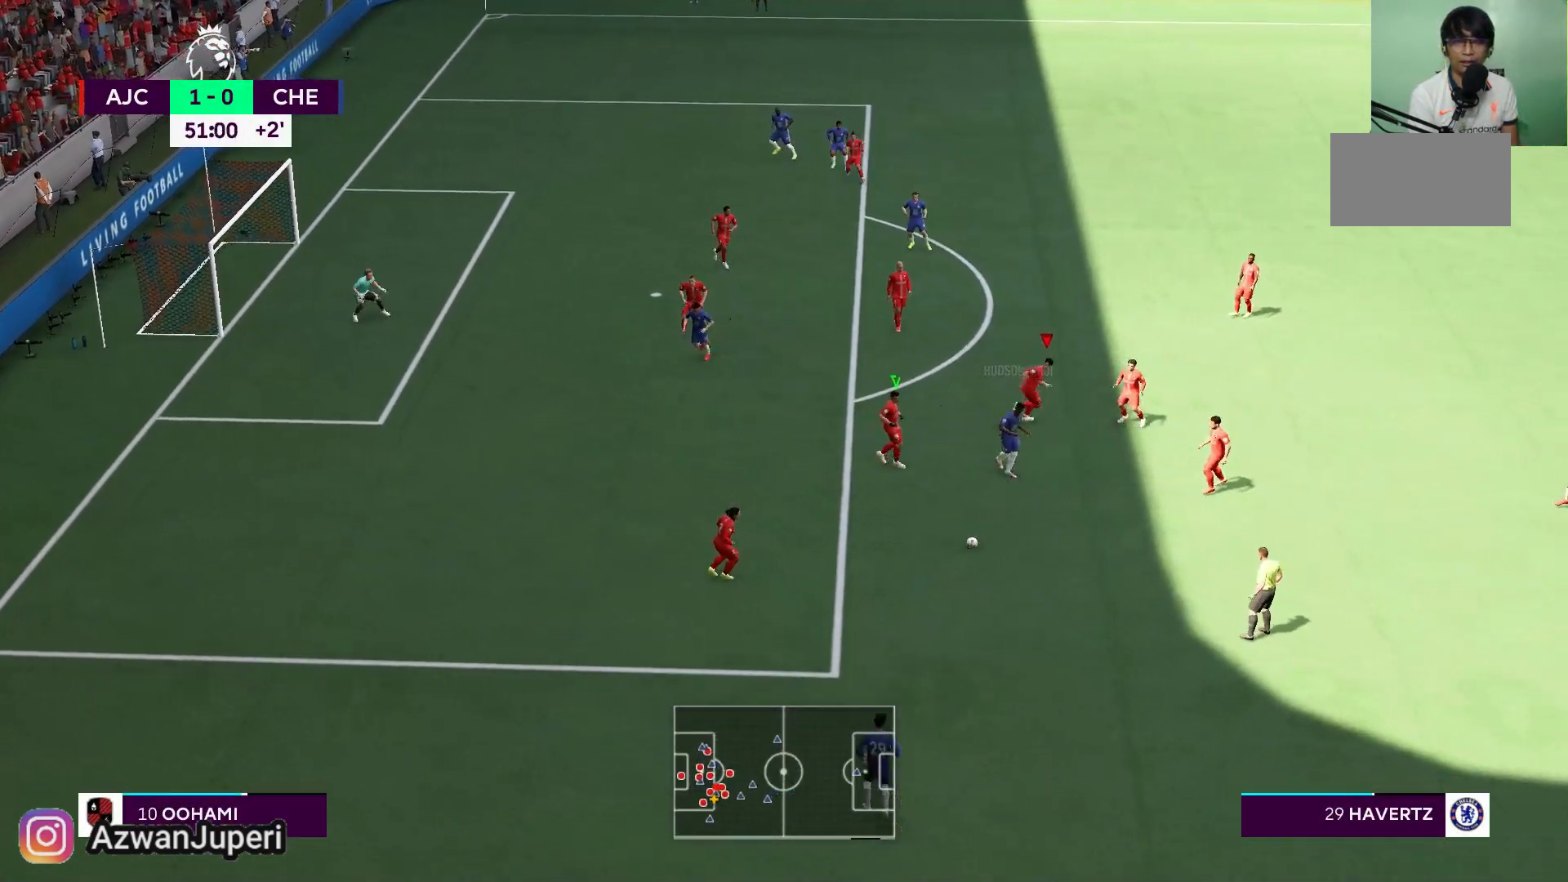
{"dt_ms": 500, "buttons": [], "left_stick": "center", "right_stick": "center", "events": [[183, "left_stick", "down"], [417, "left_stick", "center"]]}
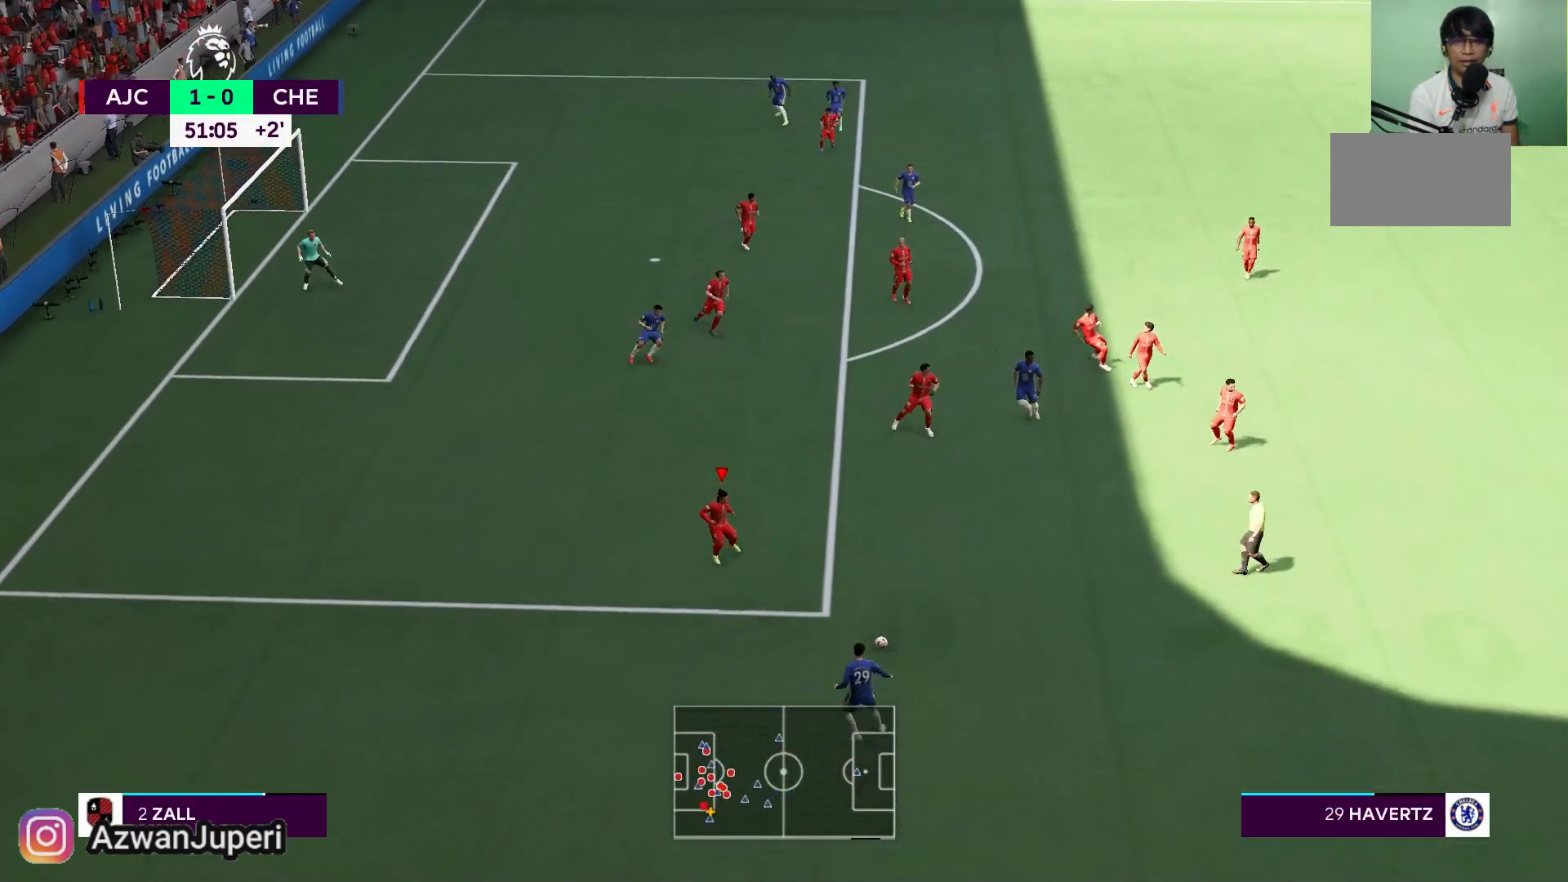
{"dt_ms": 500, "buttons": [], "left_stick": "down-right", "right_stick": "center", "events": [[183, "left_stick", "down"], [250, "left_stick", "down-right"]]}
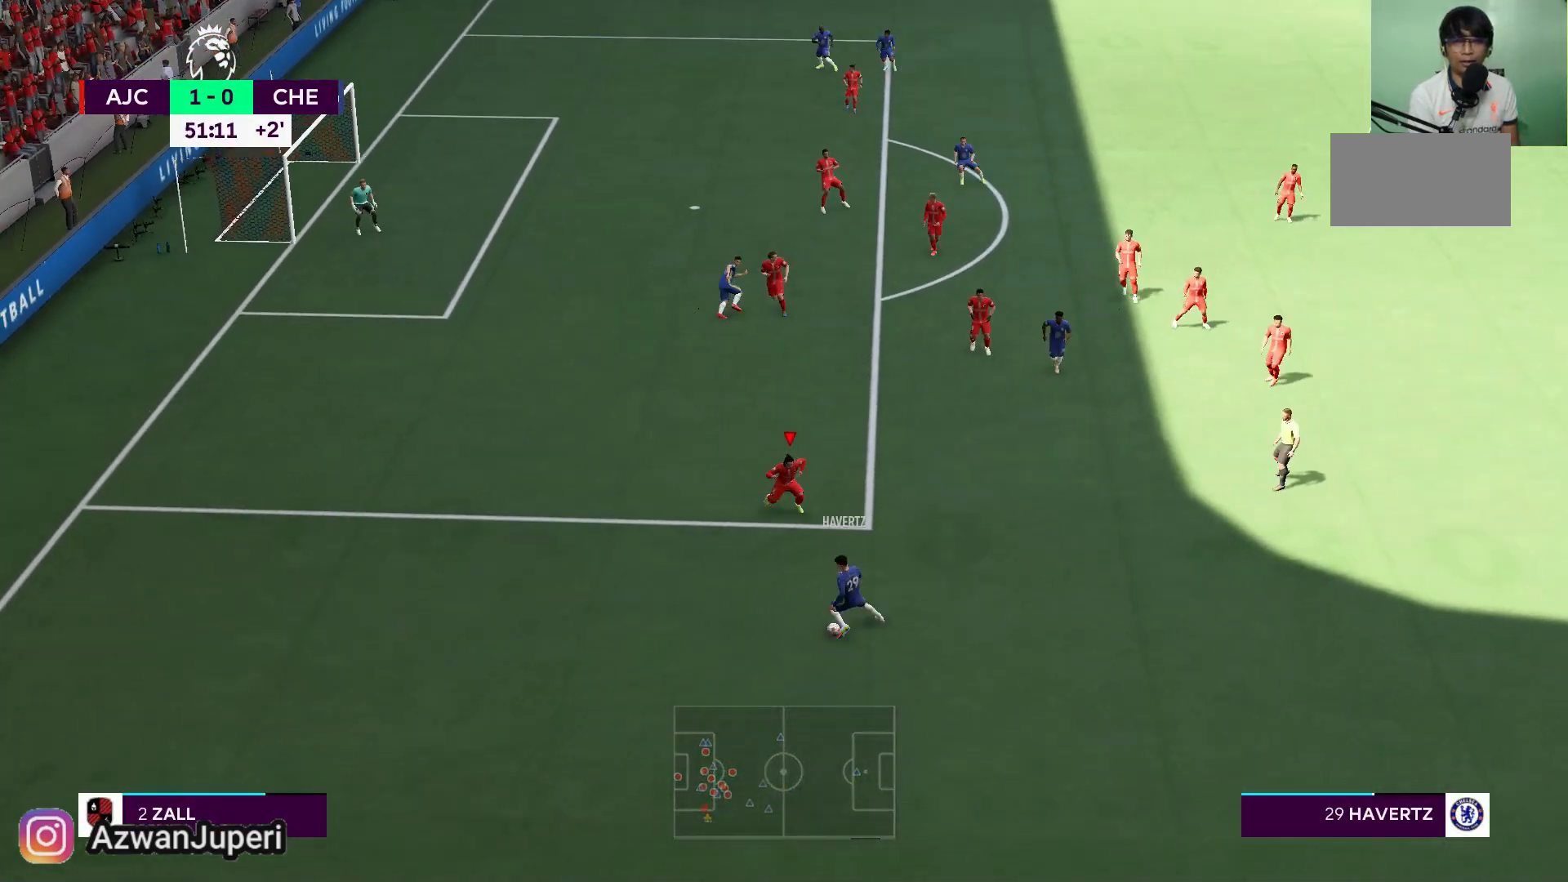
{"dt_ms": 500, "buttons": [], "left_stick": "down-left", "right_stick": "center", "events": [[150, "left_stick", "down-left"]]}
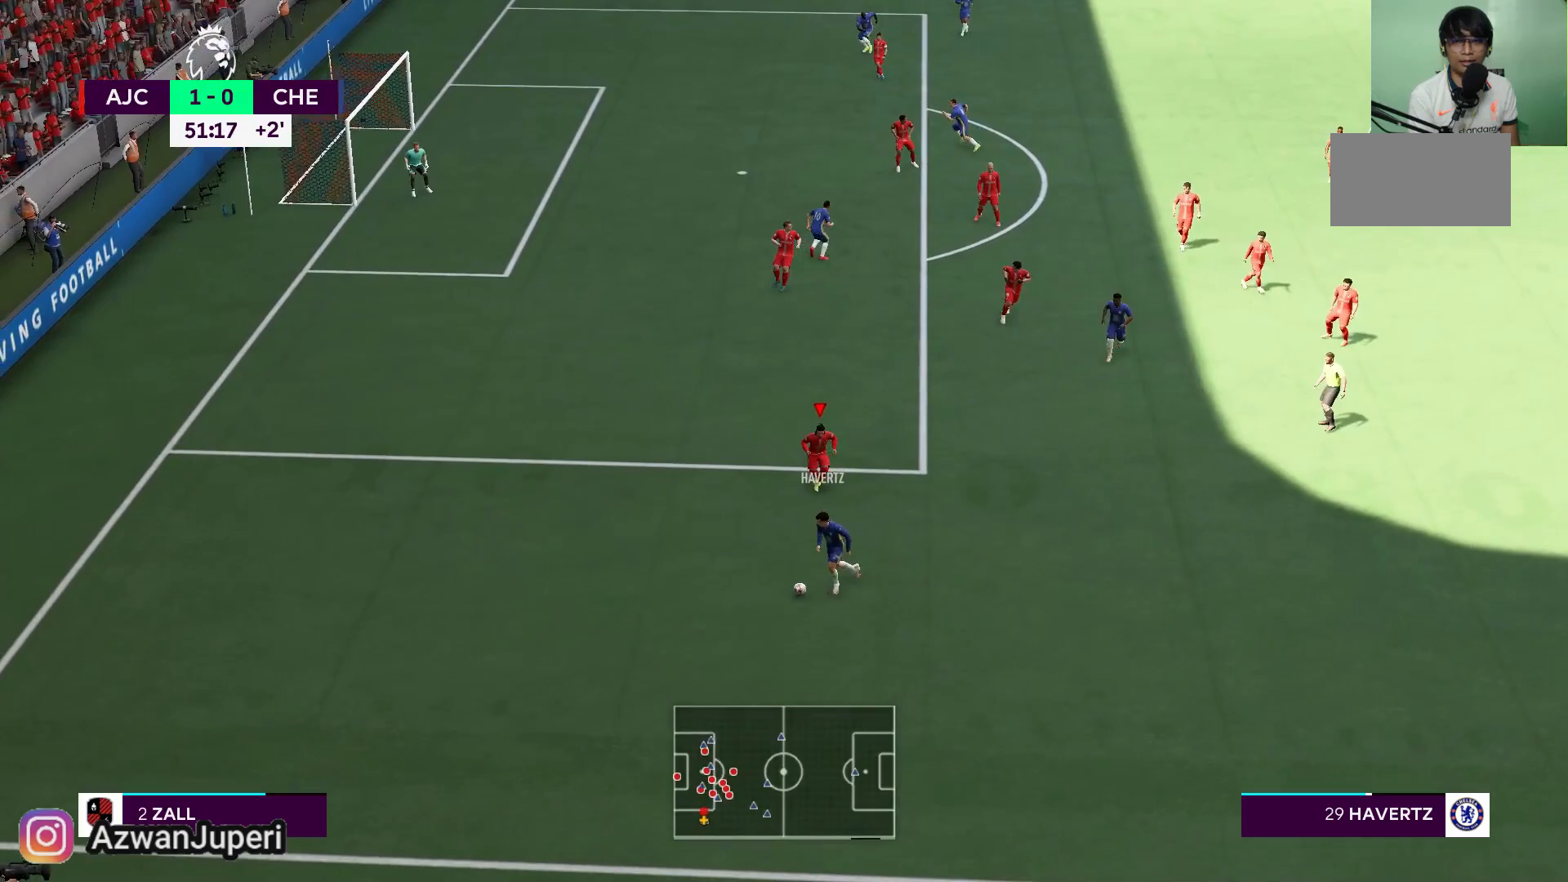
{"dt_ms": 500, "buttons": [], "left_stick": "down-left", "right_stick": "center", "events": []}
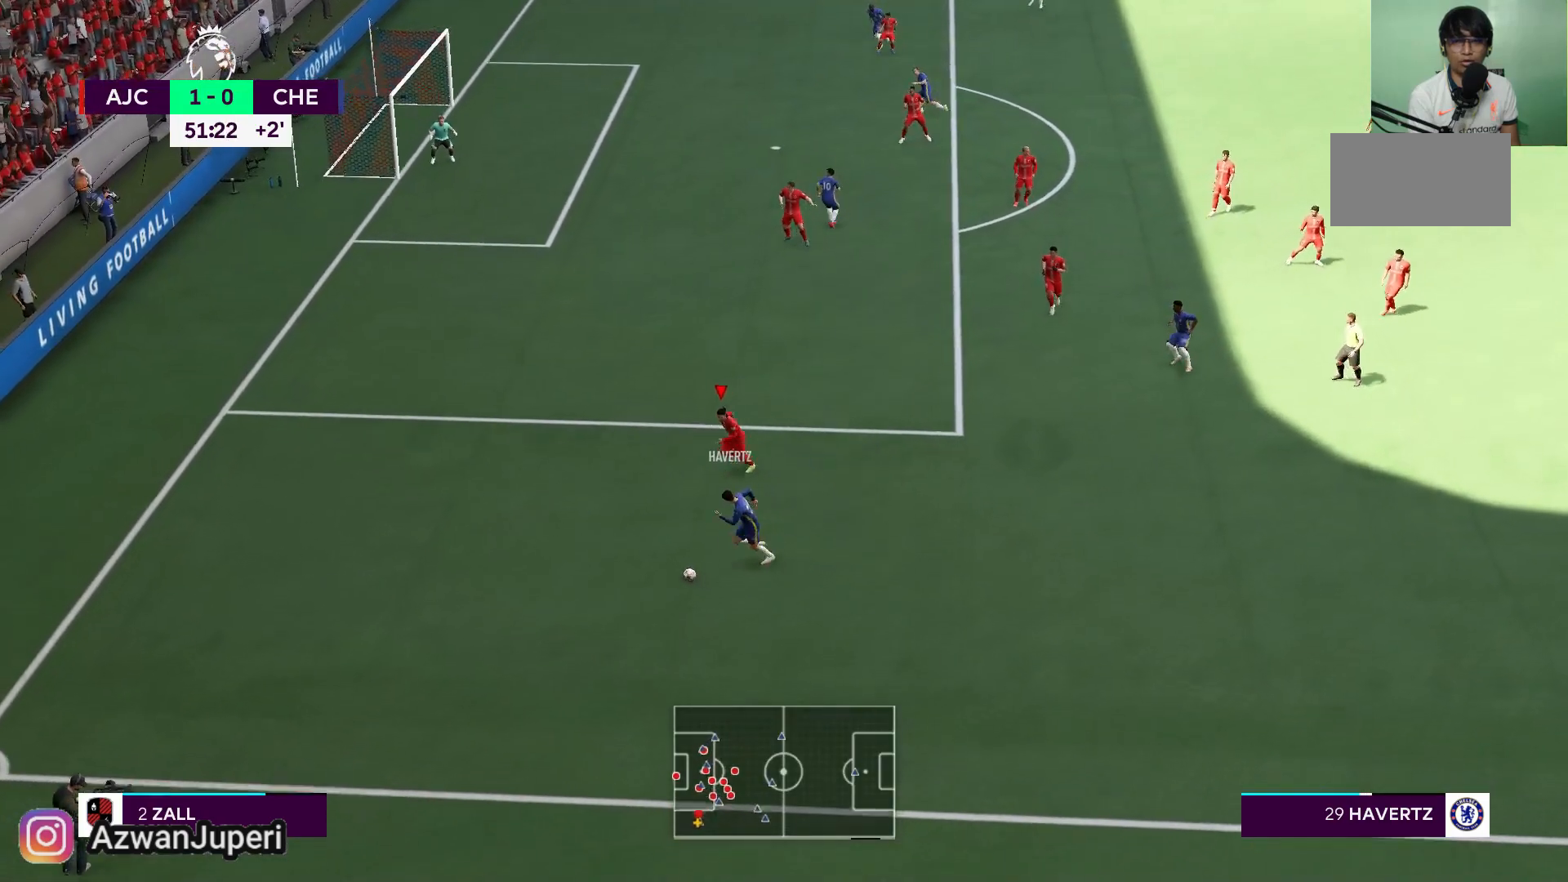
{"dt_ms": 500, "buttons": [], "left_stick": "down-left", "right_stick": "center", "events": []}
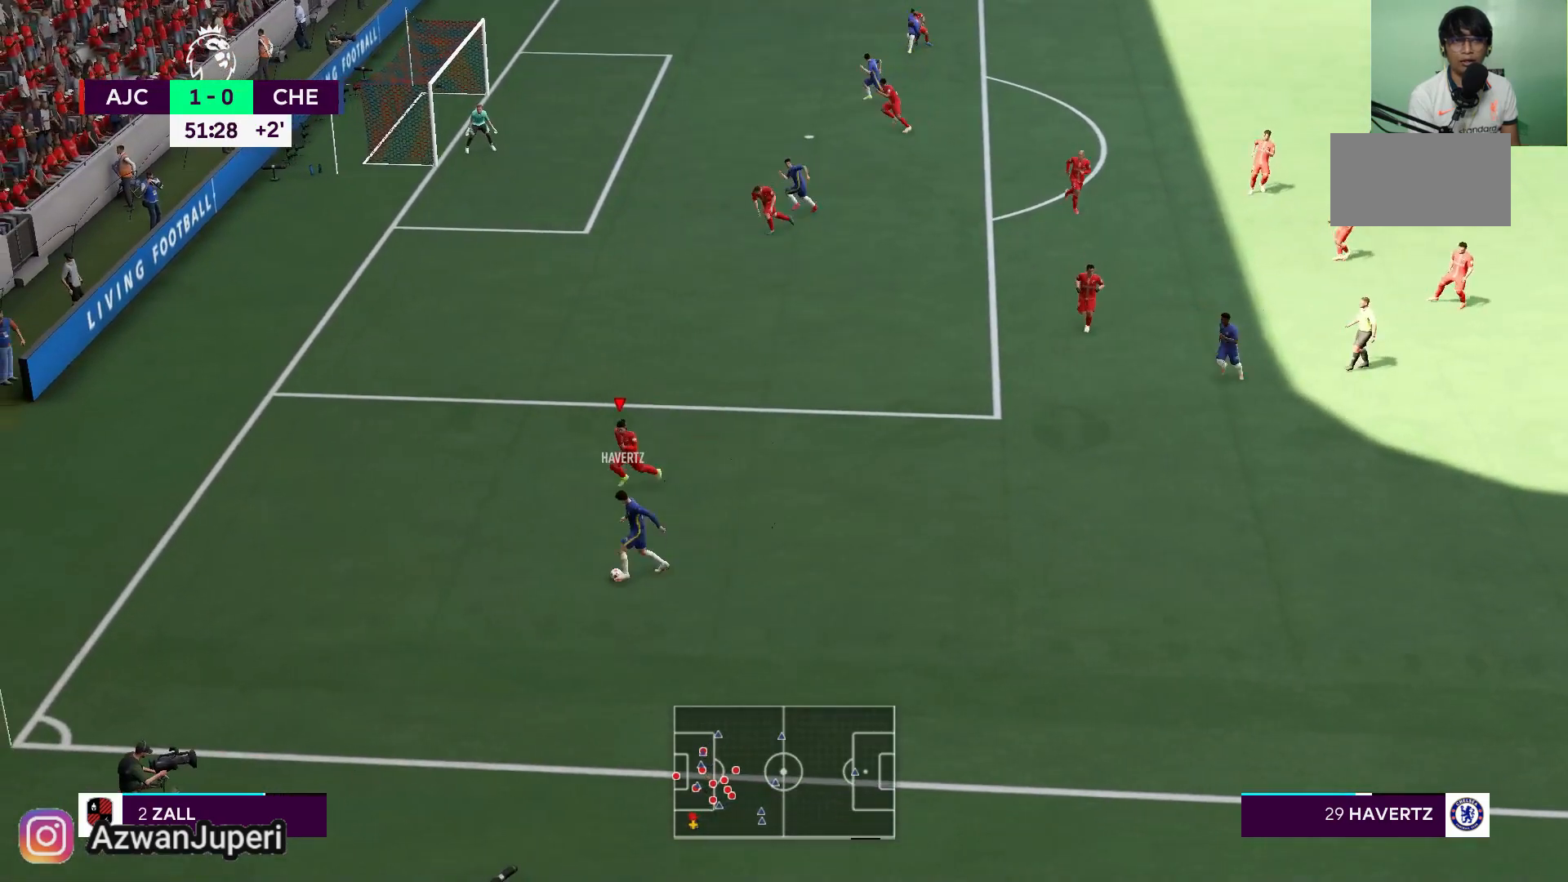
{"dt_ms": 500, "buttons": [], "left_stick": "down-left", "right_stick": "center", "events": []}
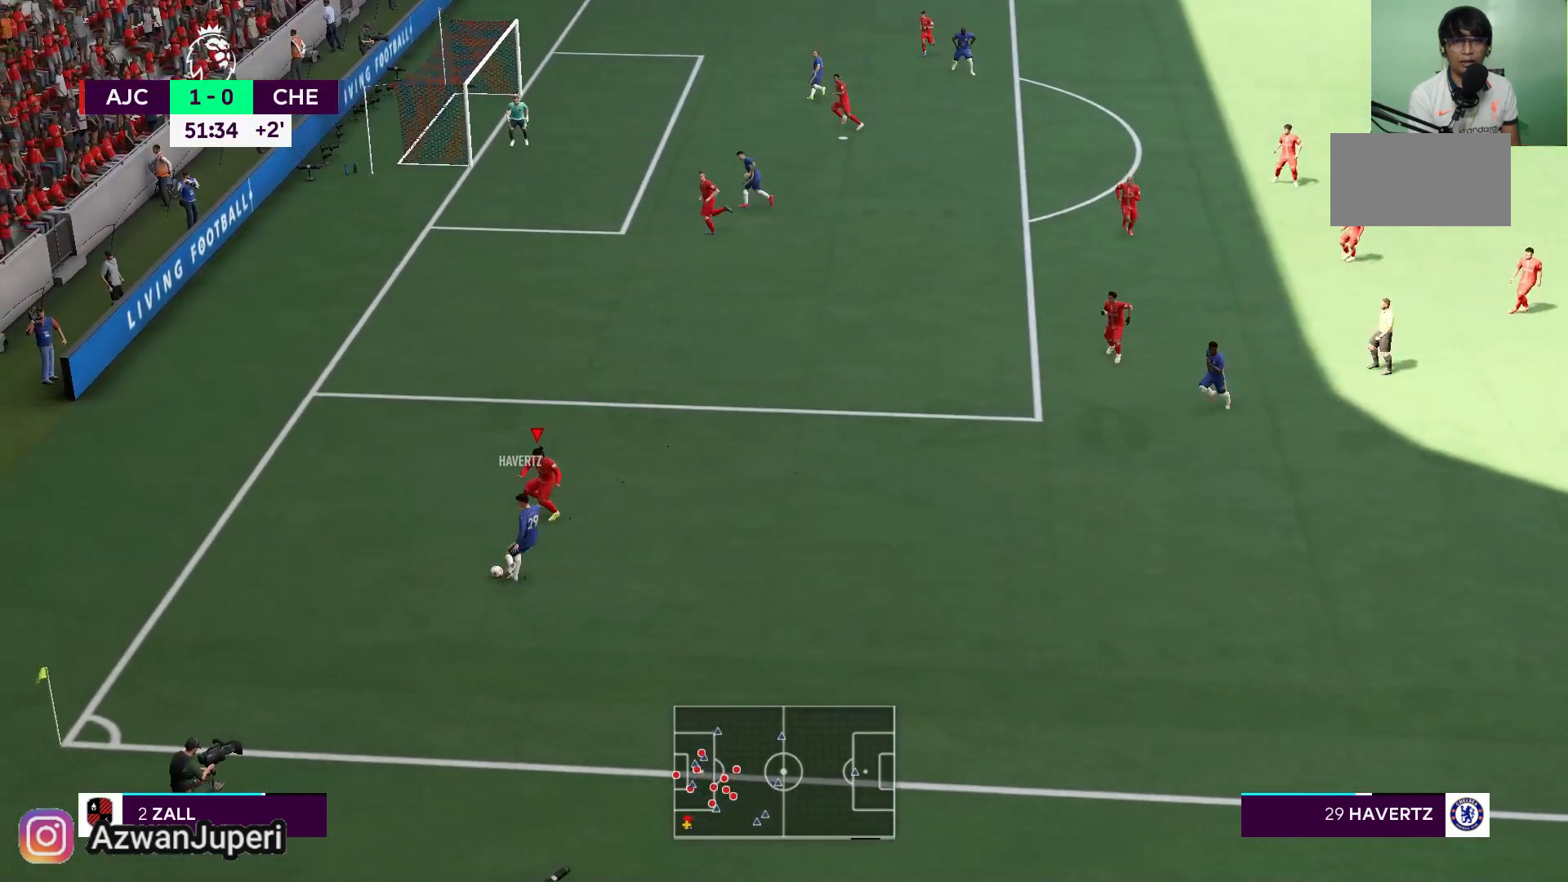
{"dt_ms": 500, "buttons": [], "left_stick": "up-left", "right_stick": "center", "events": [[83, "left_stick", "left"], [483, "left_stick", "up-left"]]}
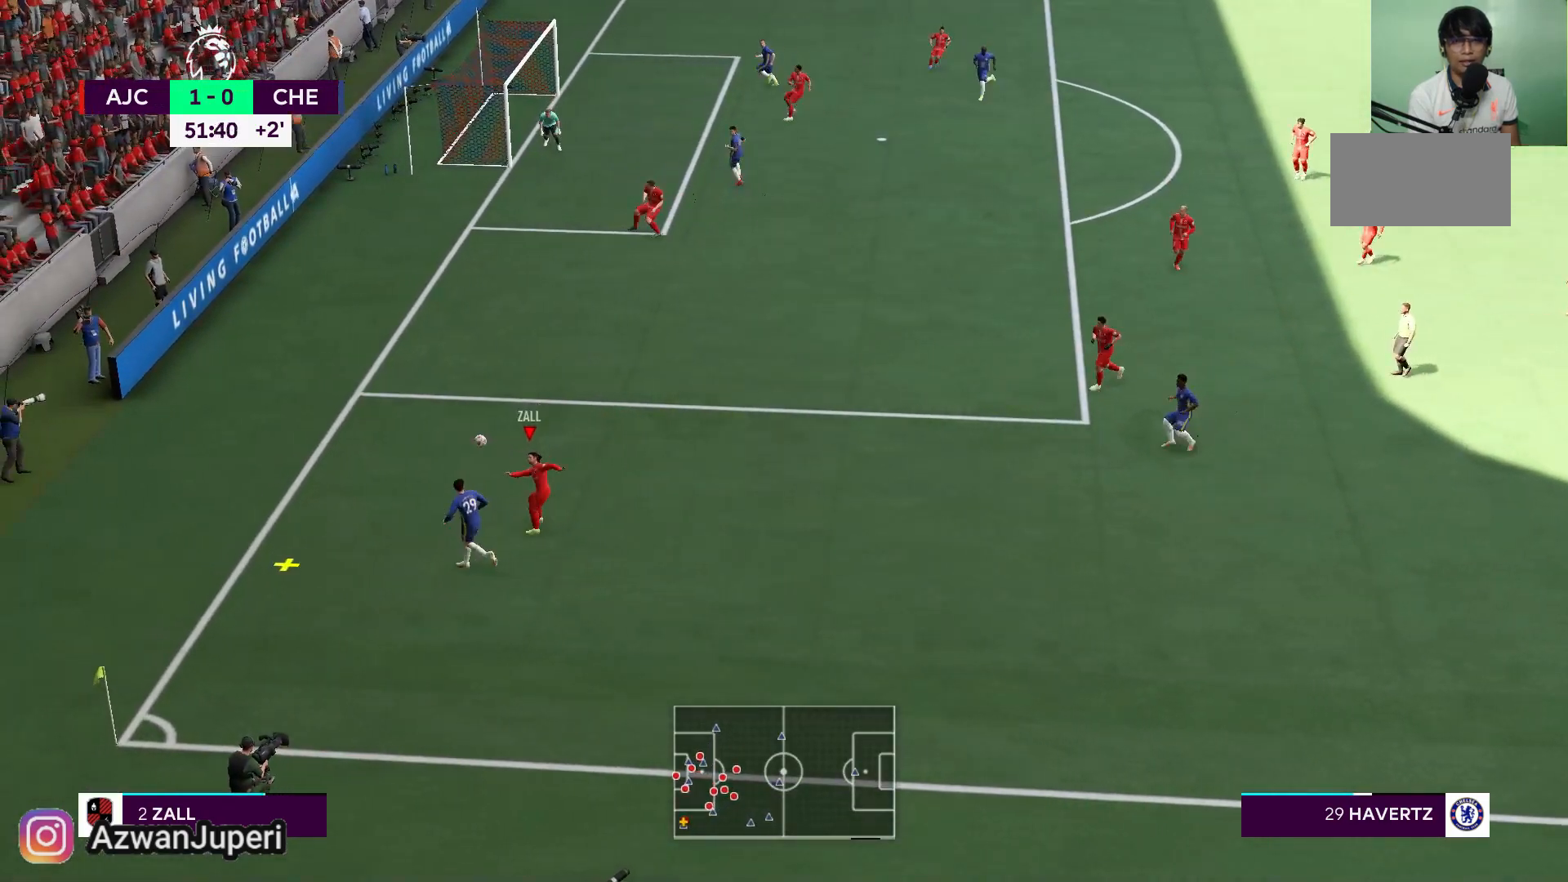
{"dt_ms": 500, "buttons": [], "left_stick": "left", "right_stick": "center", "events": [[150, "left_stick", "up-right"], [383, "left_stick", "left"]]}
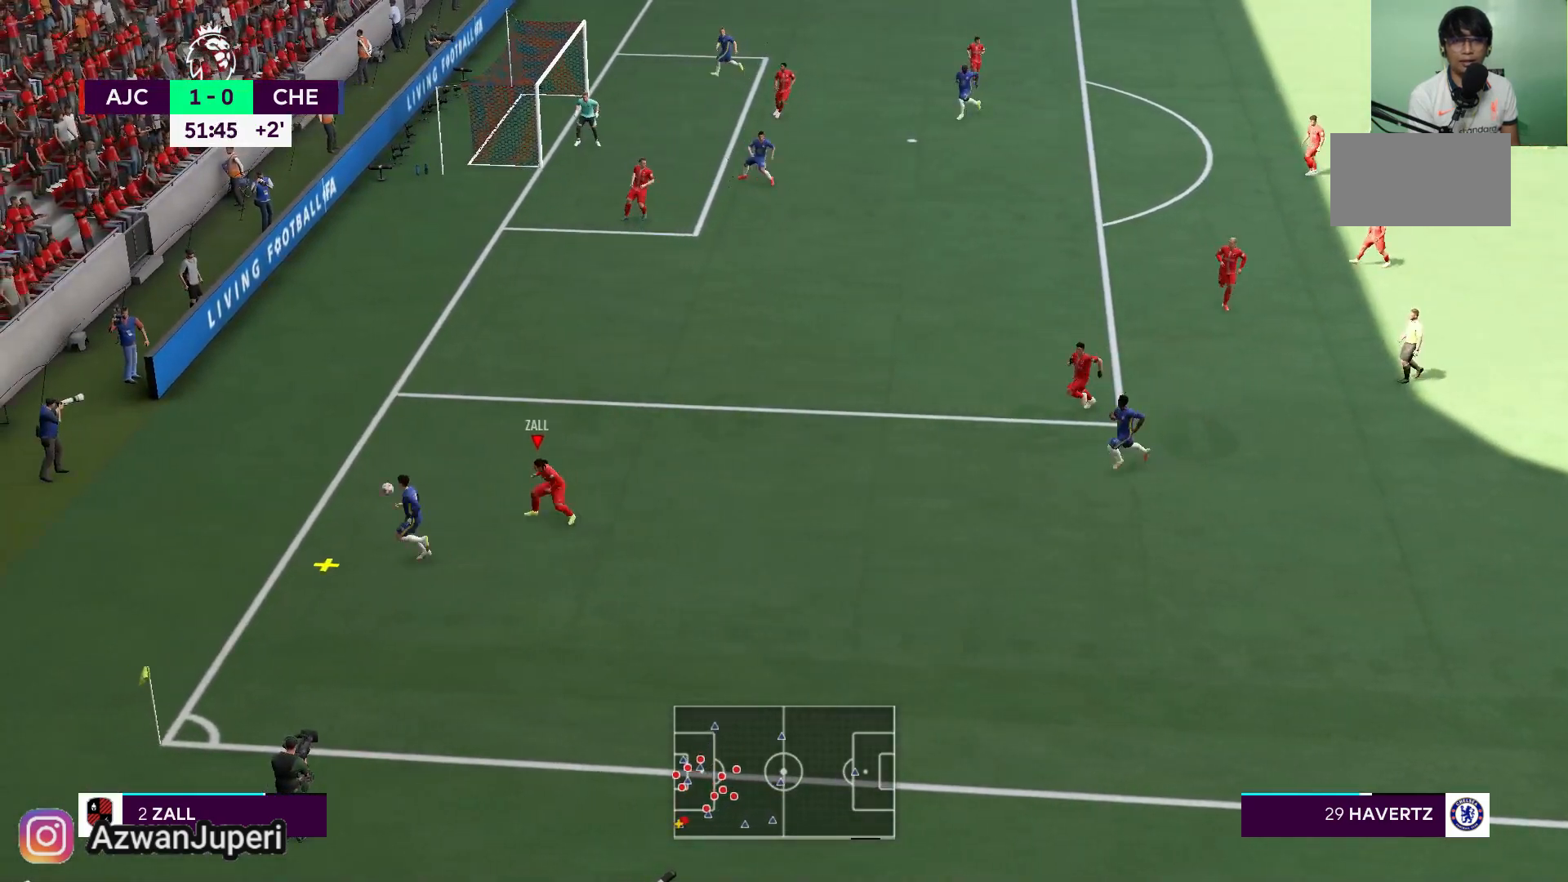
{"dt_ms": 500, "buttons": [], "left_stick": "up", "right_stick": "center", "events": [[483, "left_stick", "up"]]}
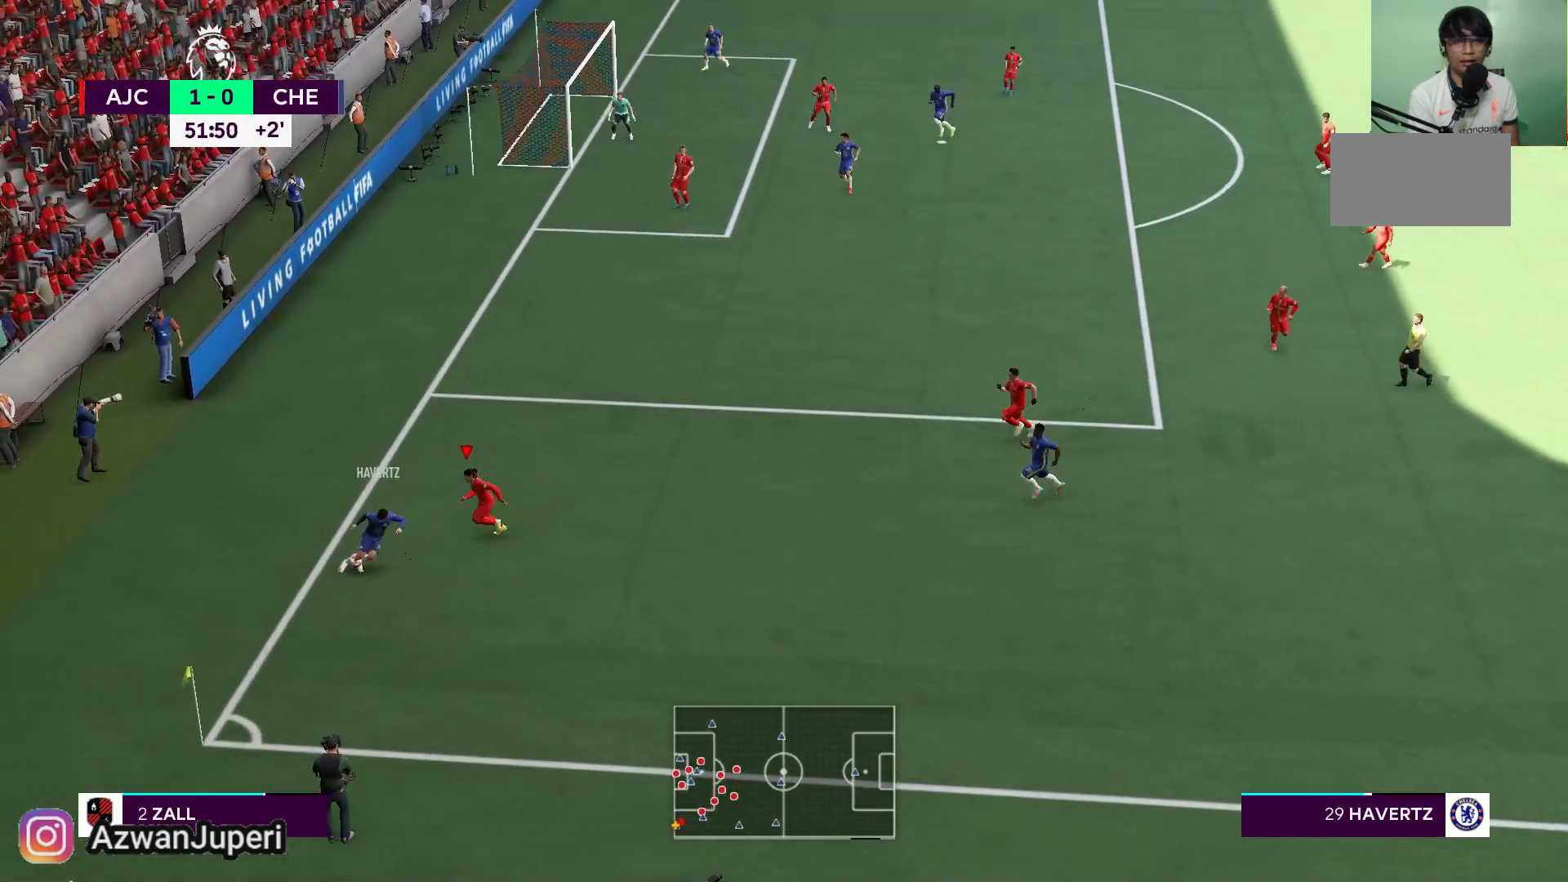
{"dt_ms": 500, "buttons": [], "left_stick": "down-right", "right_stick": "center", "events": [[50, "left_stick", "right"], [117, "left_stick", "down-right"]]}
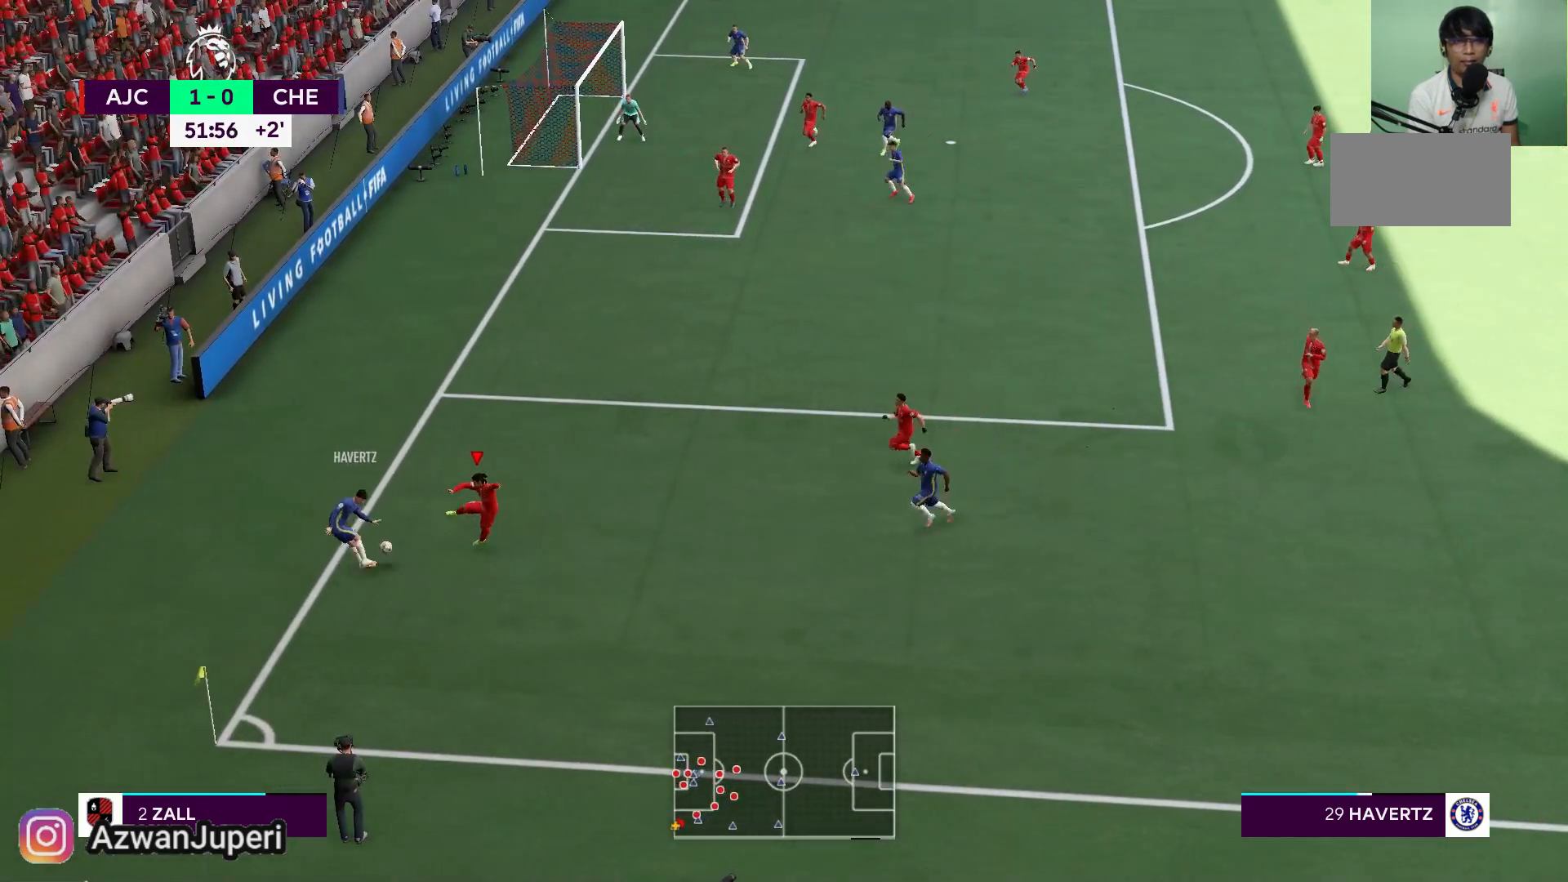
{"dt_ms": 500, "buttons": [], "left_stick": "right", "right_stick": "center", "events": [[150, "left_stick", "left"], [417, "left_stick", "right"]]}
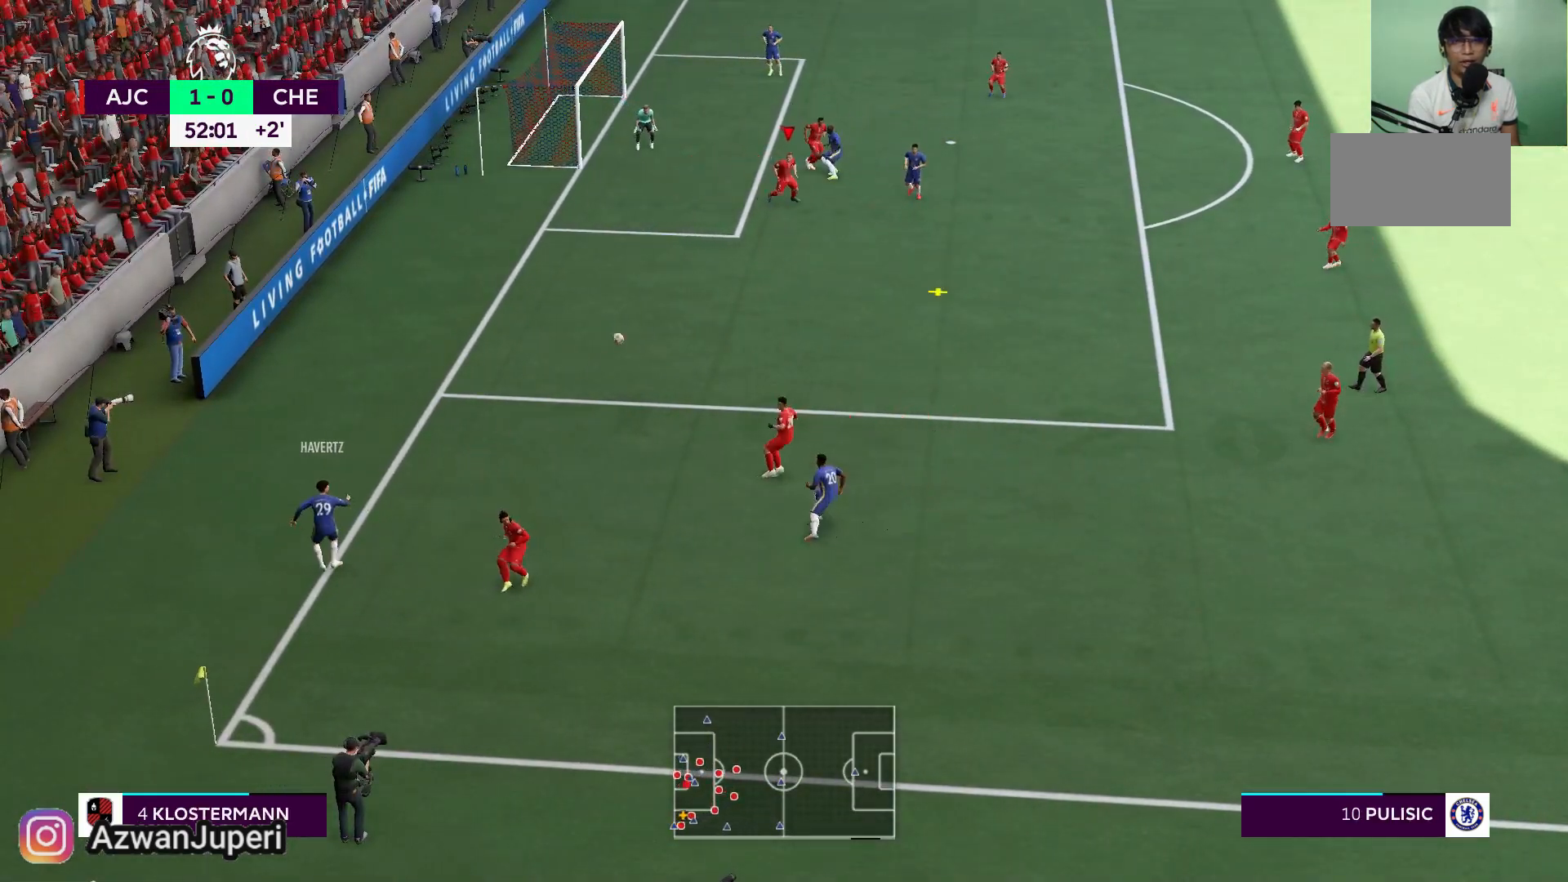
{"dt_ms": 500, "buttons": [], "left_stick": "down-right", "right_stick": "center", "events": [[217, "left_stick", "down-right"]]}
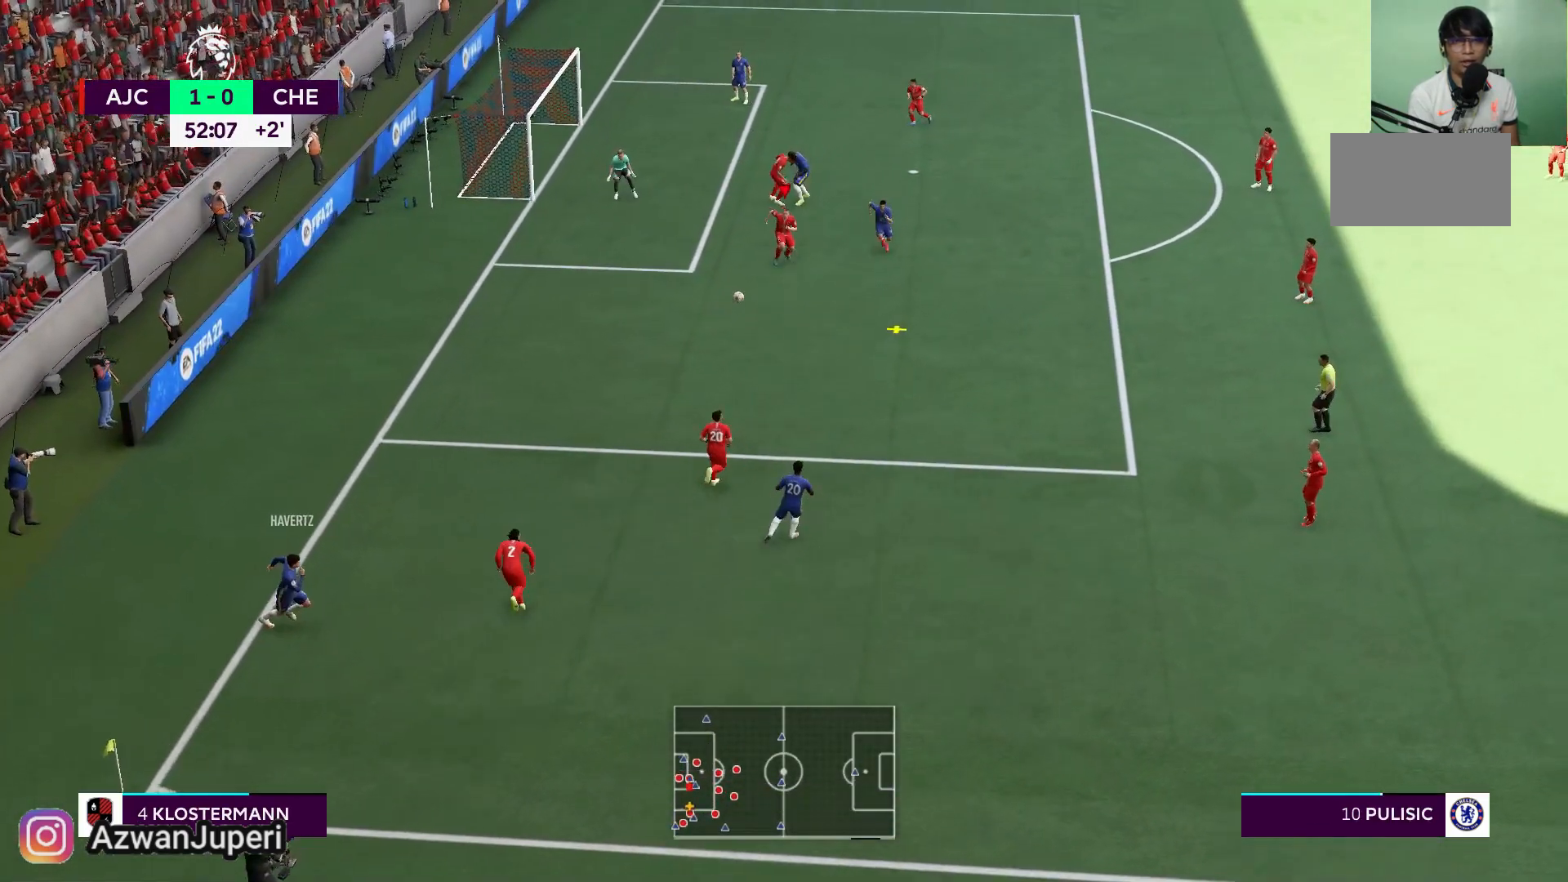
{"dt_ms": 500, "buttons": [], "left_stick": "right", "right_stick": "center", "events": [[467, "left_stick", "right"]]}
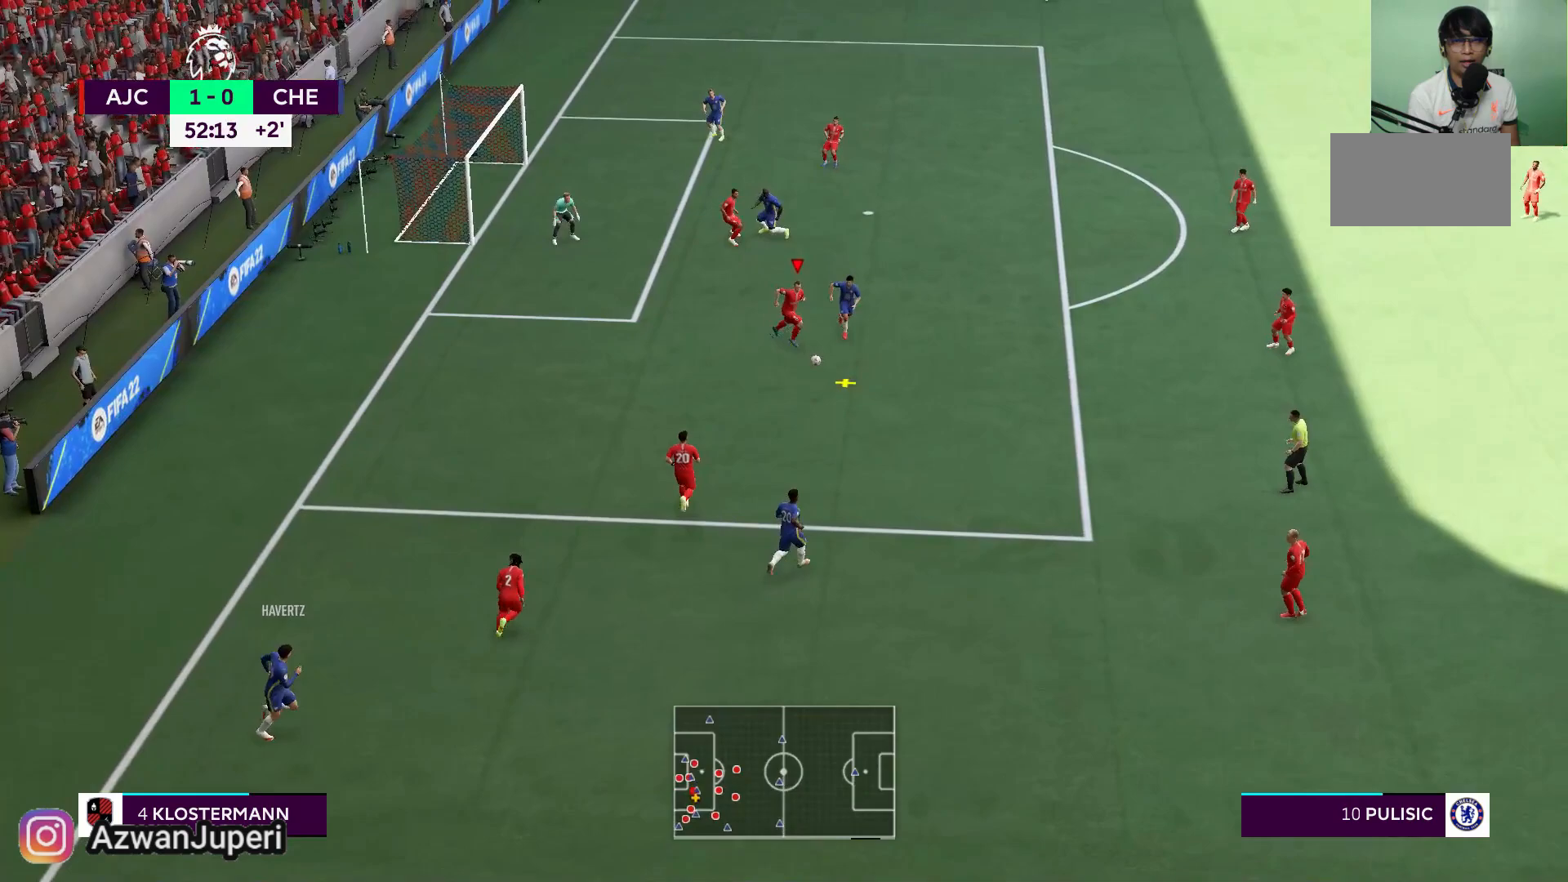
{"dt_ms": 1000, "buttons": [], "left_stick": "center", "right_stick": "center"}
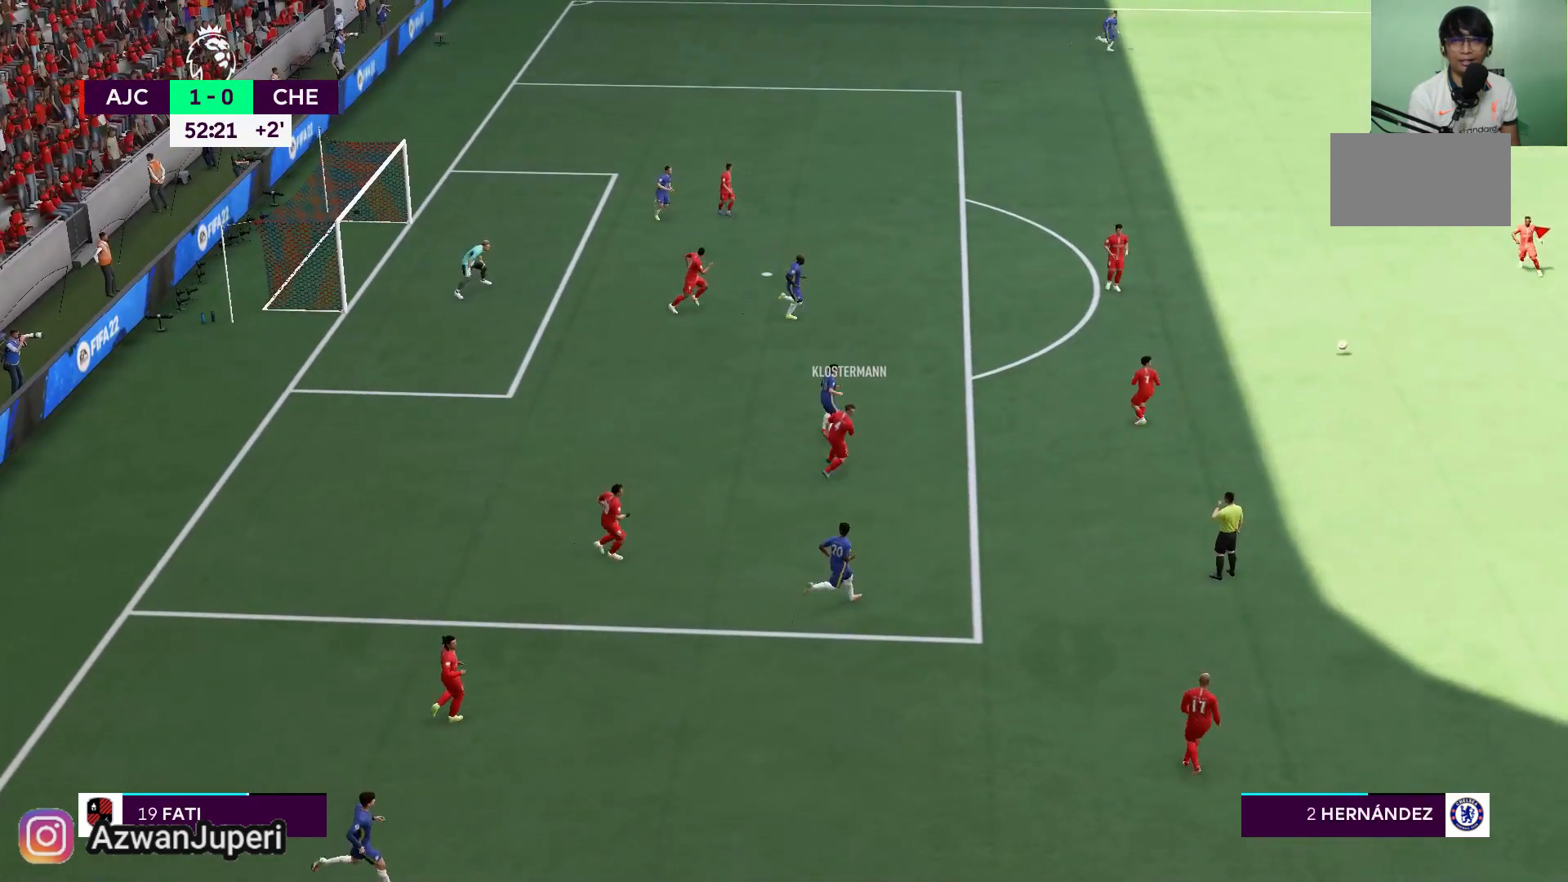
{"dt_ms": 500, "buttons": [], "left_stick": "down-left", "right_stick": "center", "events": [[183, "left_stick", "left"], [233, "left_stick", "down-left"]]}
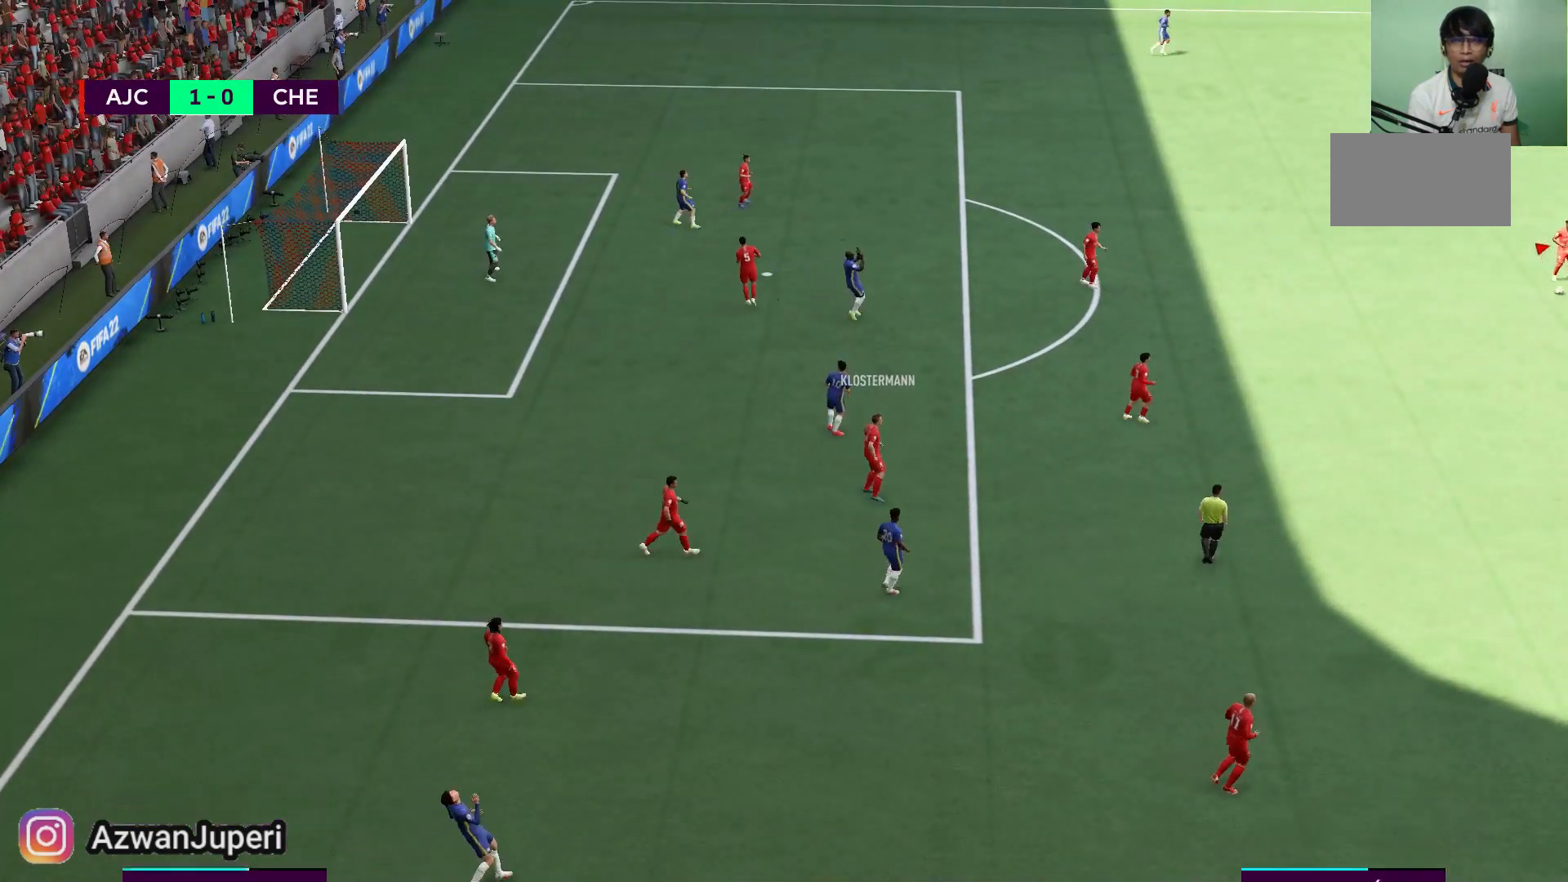
{"dt_ms": 500, "buttons": [], "left_stick": "center", "right_stick": "center", "events": [[33, "left_stick", "center"]]}
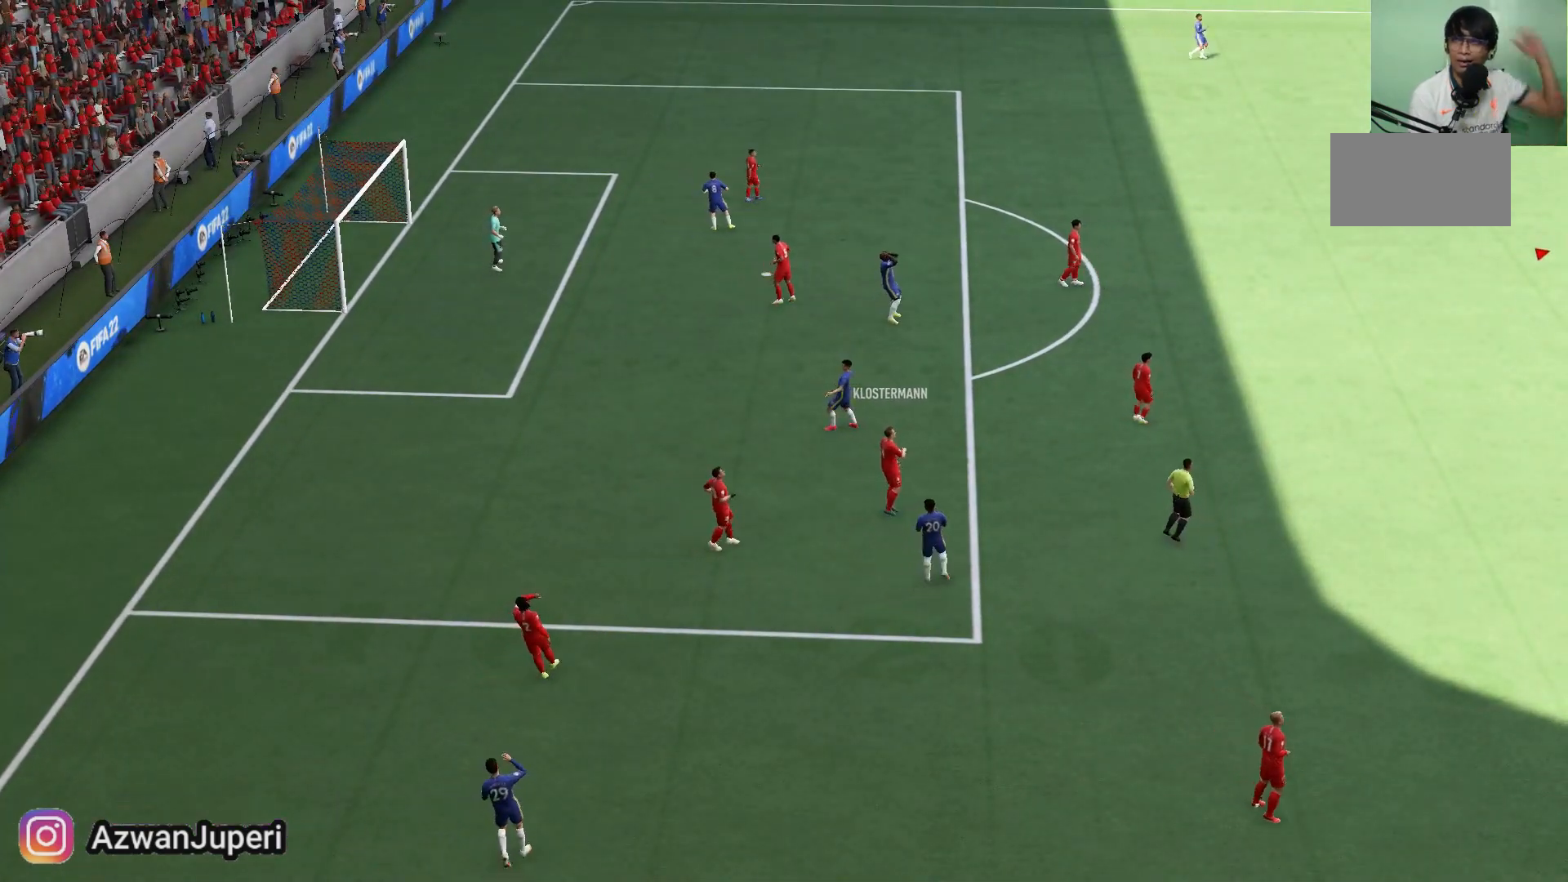
{"dt_ms": 500, "buttons": [], "left_stick": "center", "right_stick": "center", "events": []}
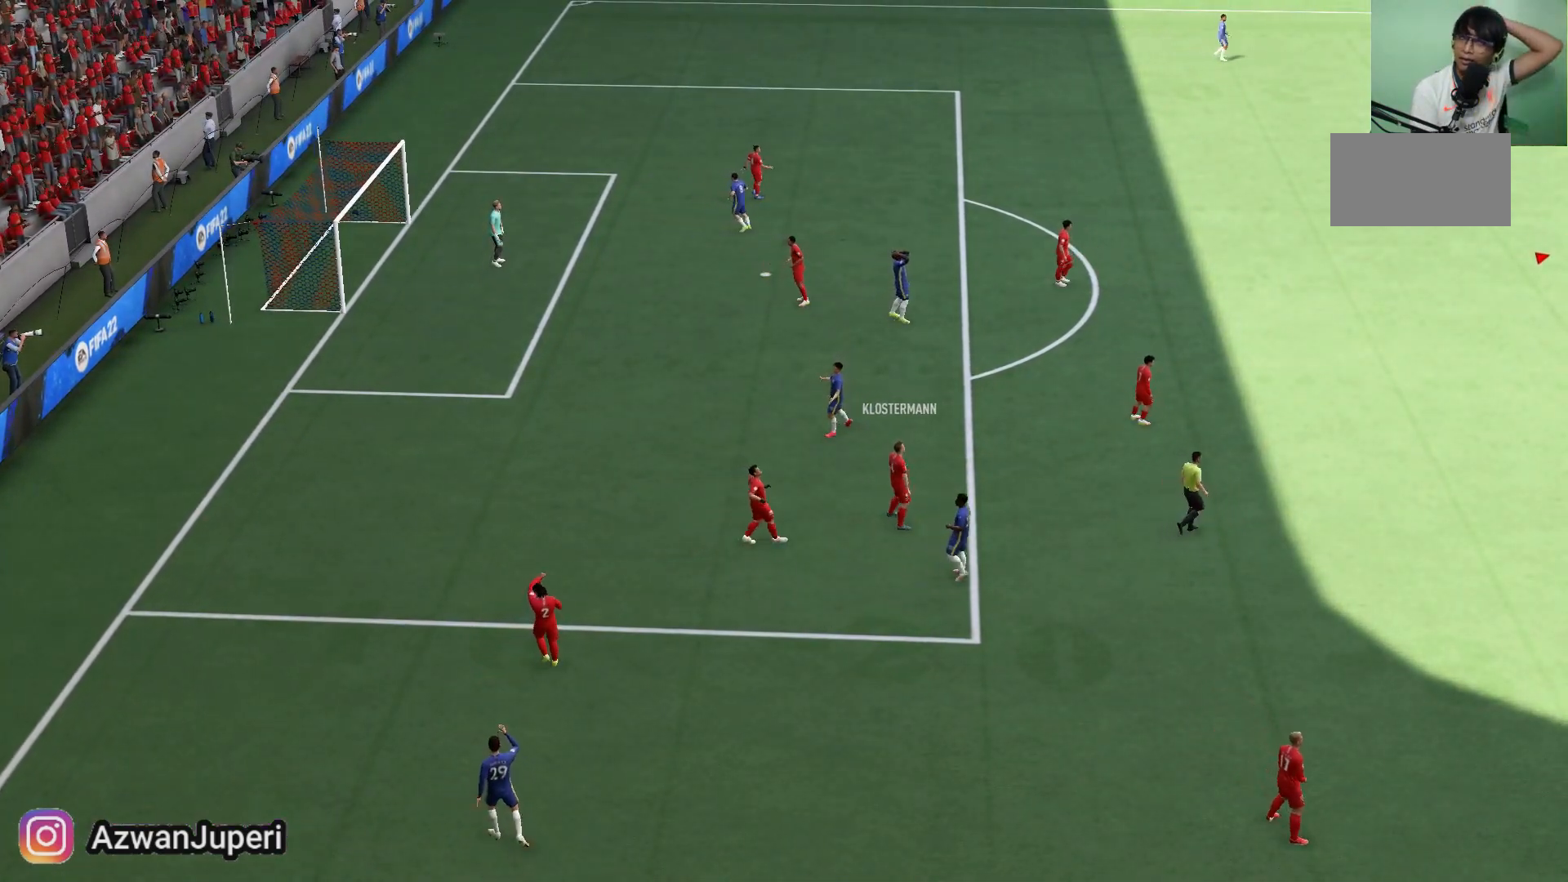
{"dt_ms": 500, "buttons": [], "left_stick": "center", "right_stick": "center", "events": []}
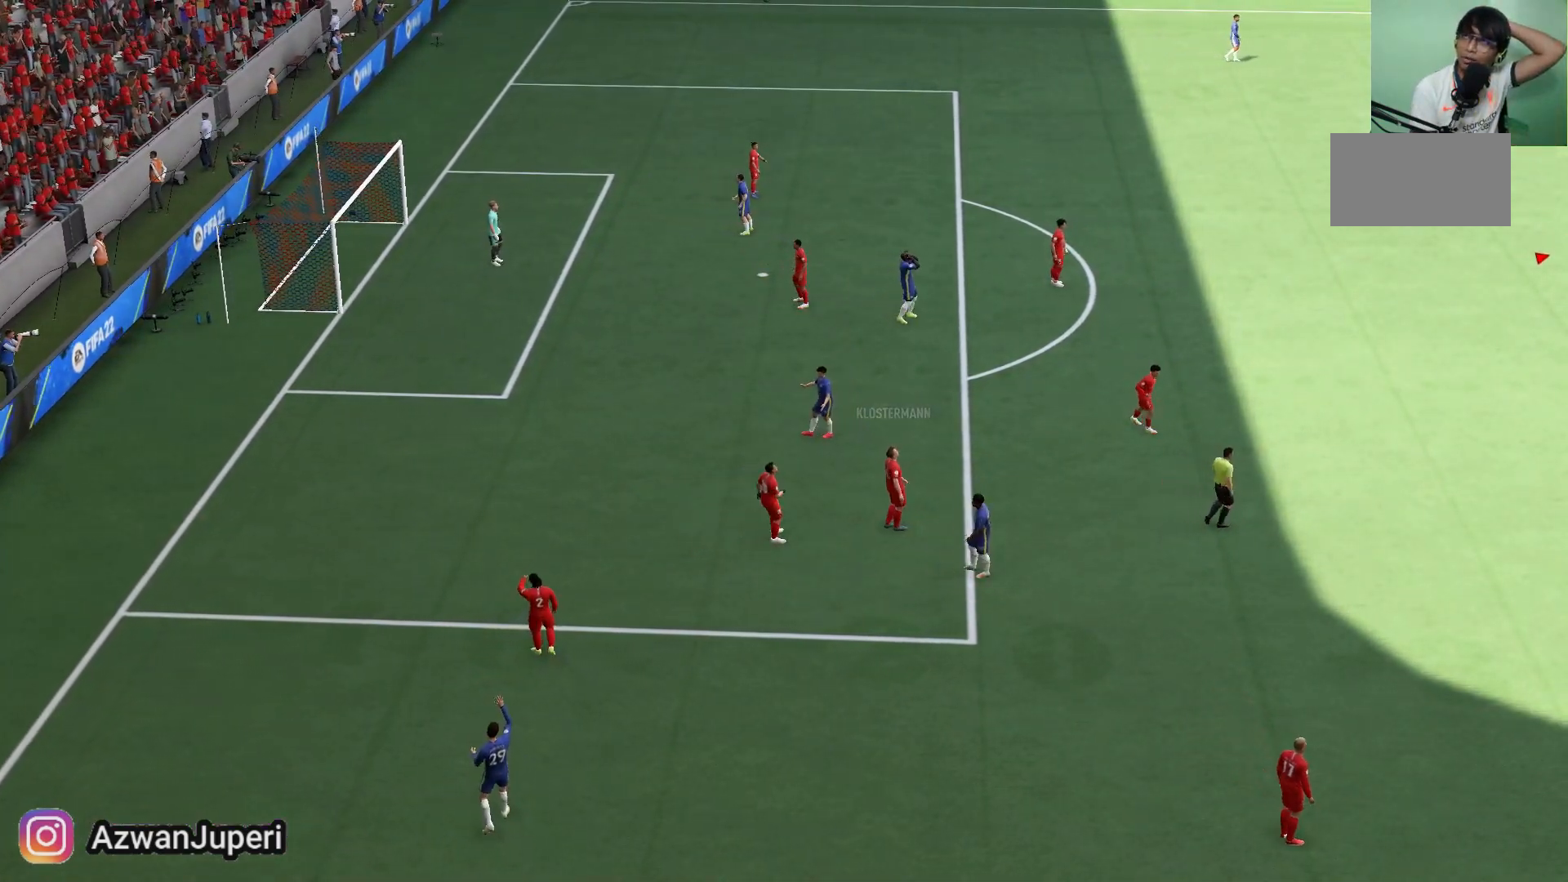
{"dt_ms": 500, "buttons": [], "left_stick": "center", "right_stick": "center", "events": []}
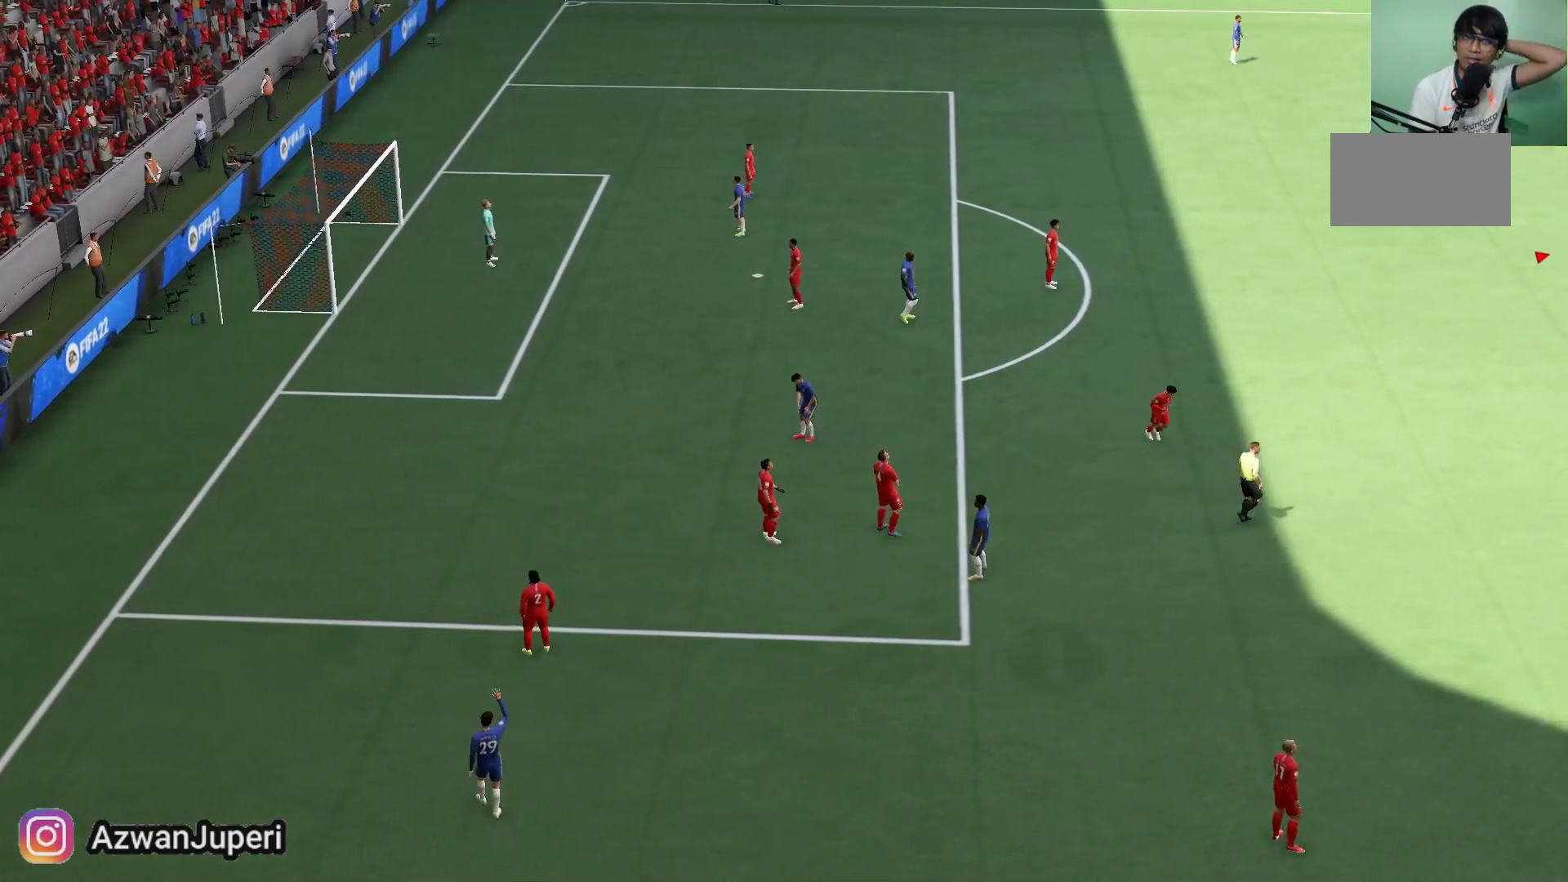
{"dt_ms": 500, "buttons": [], "left_stick": "center", "right_stick": "center", "events": []}
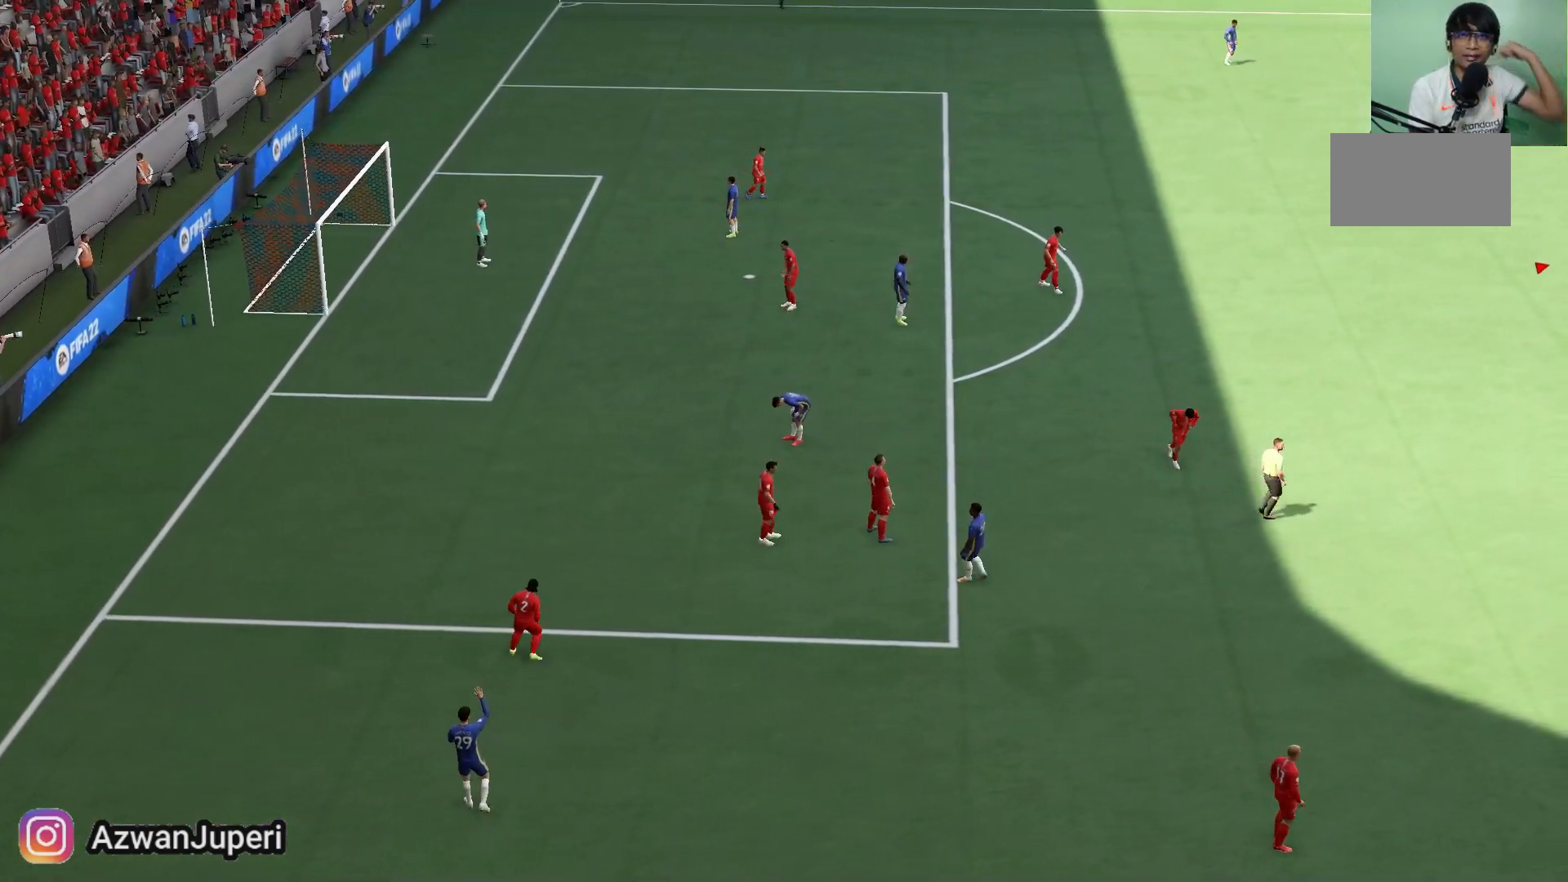
{"dt_ms": 500, "buttons": [], "left_stick": "center", "right_stick": "center", "events": []}
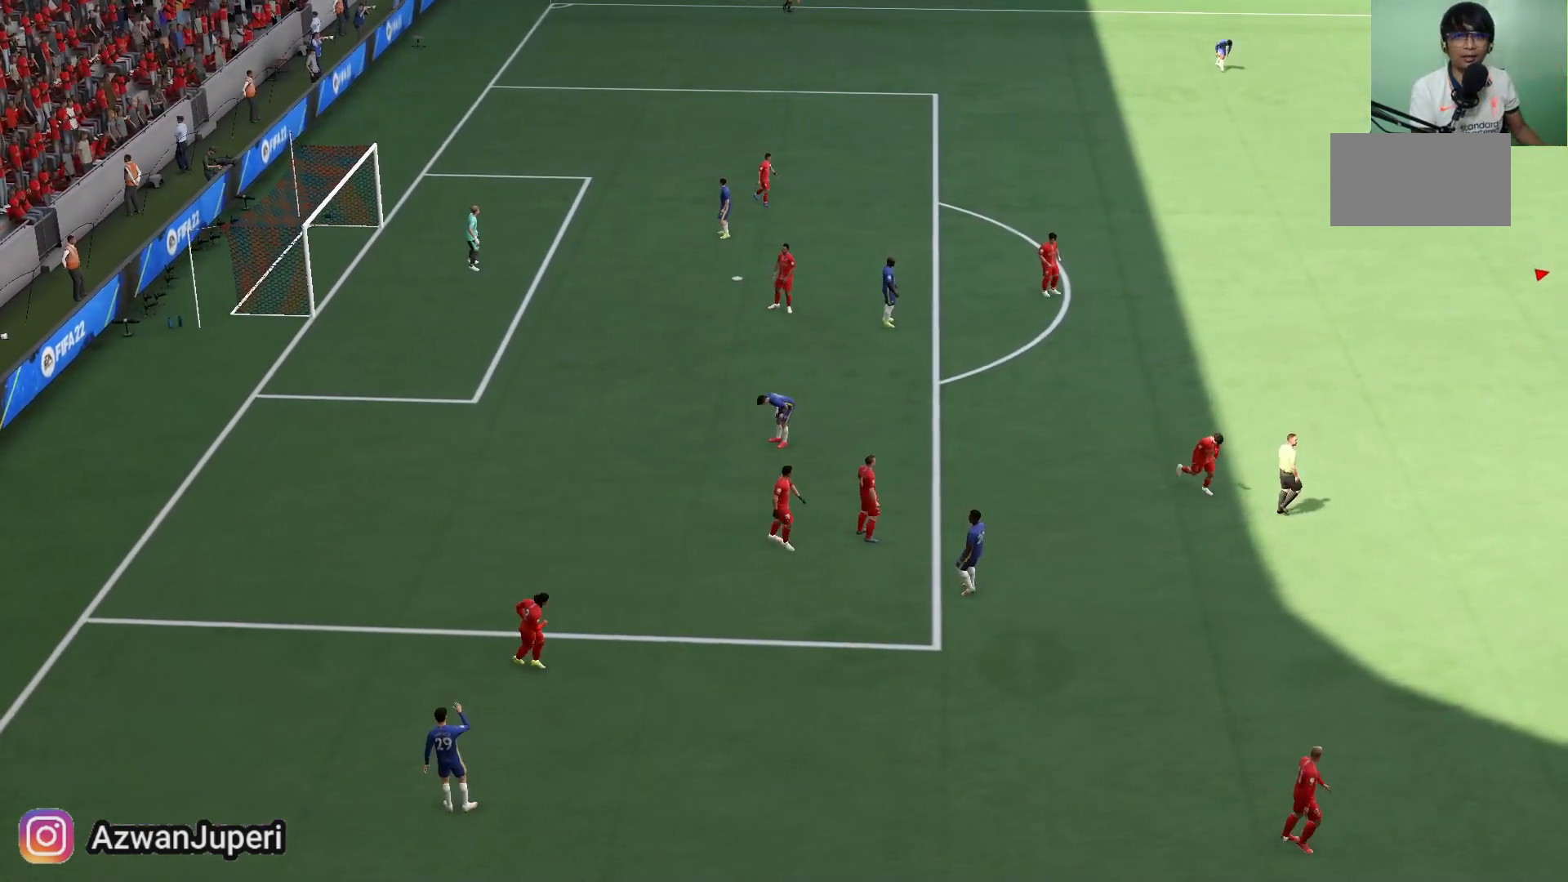
{"dt_ms": 500, "buttons": [], "left_stick": "center", "right_stick": "center", "events": []}